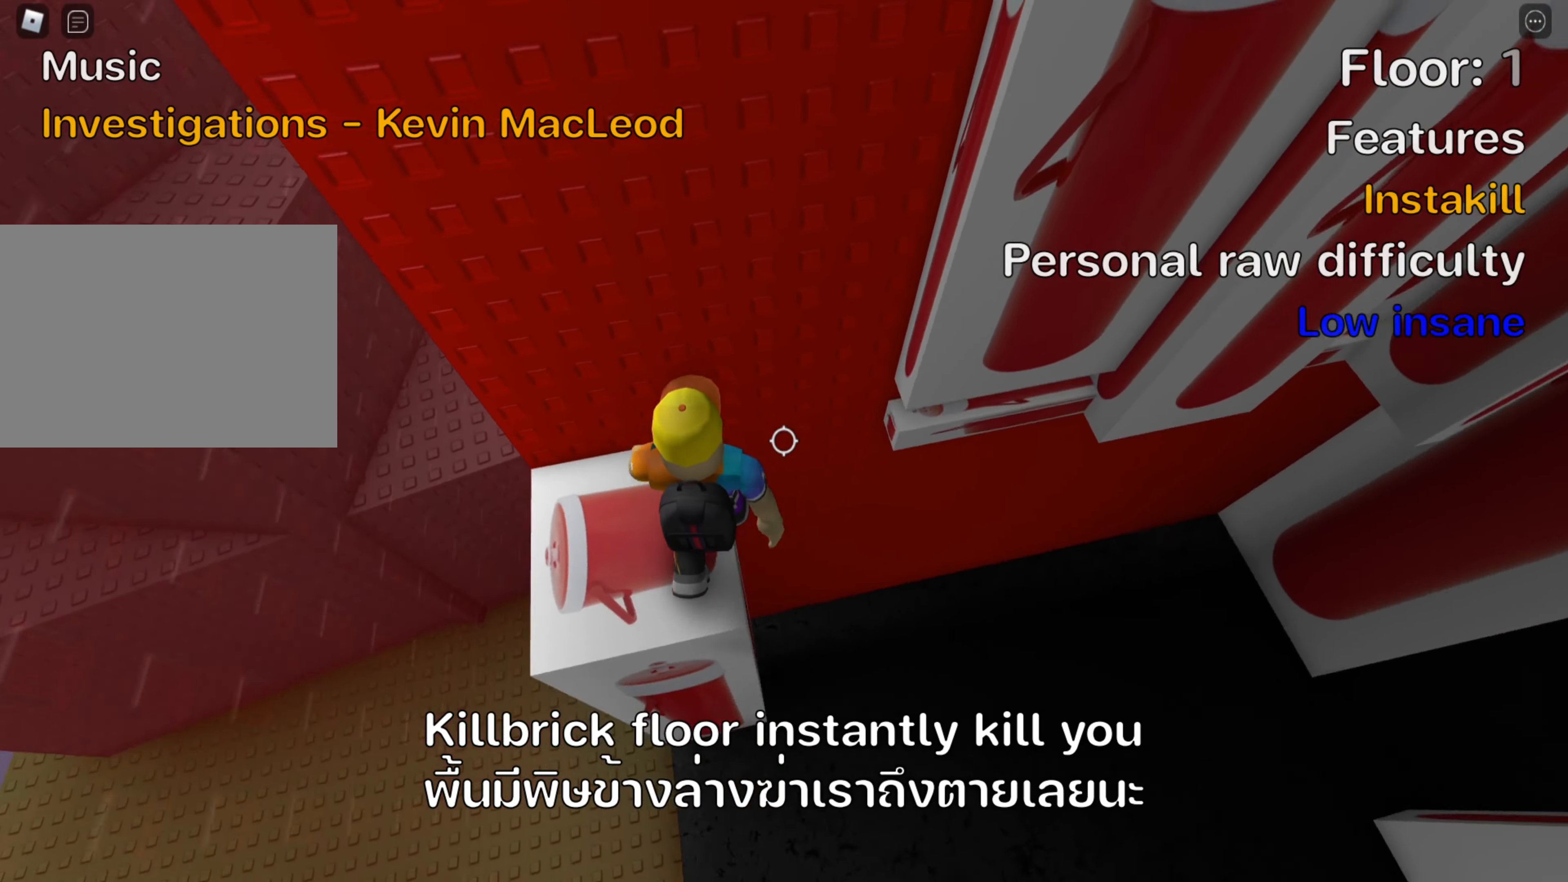
Gameplay with keyboard; each line is a JSON object with the keys held at the frame after it. "events" lists presses ("down") and releases ("up") of ".", "a", "comma", "ctrl", "d", "e", "f", "s", "shift", "space", "tab" and "w" between this image and that frame as [ms after this image, input, new state], when the widget could be followed in between. No other keys are recorded. Mouse input is not recorded.
{"keys": ["d", "w"], "events": [[50, "space", "down"], [166, "space", "up"], [300, "w", "down"]]}
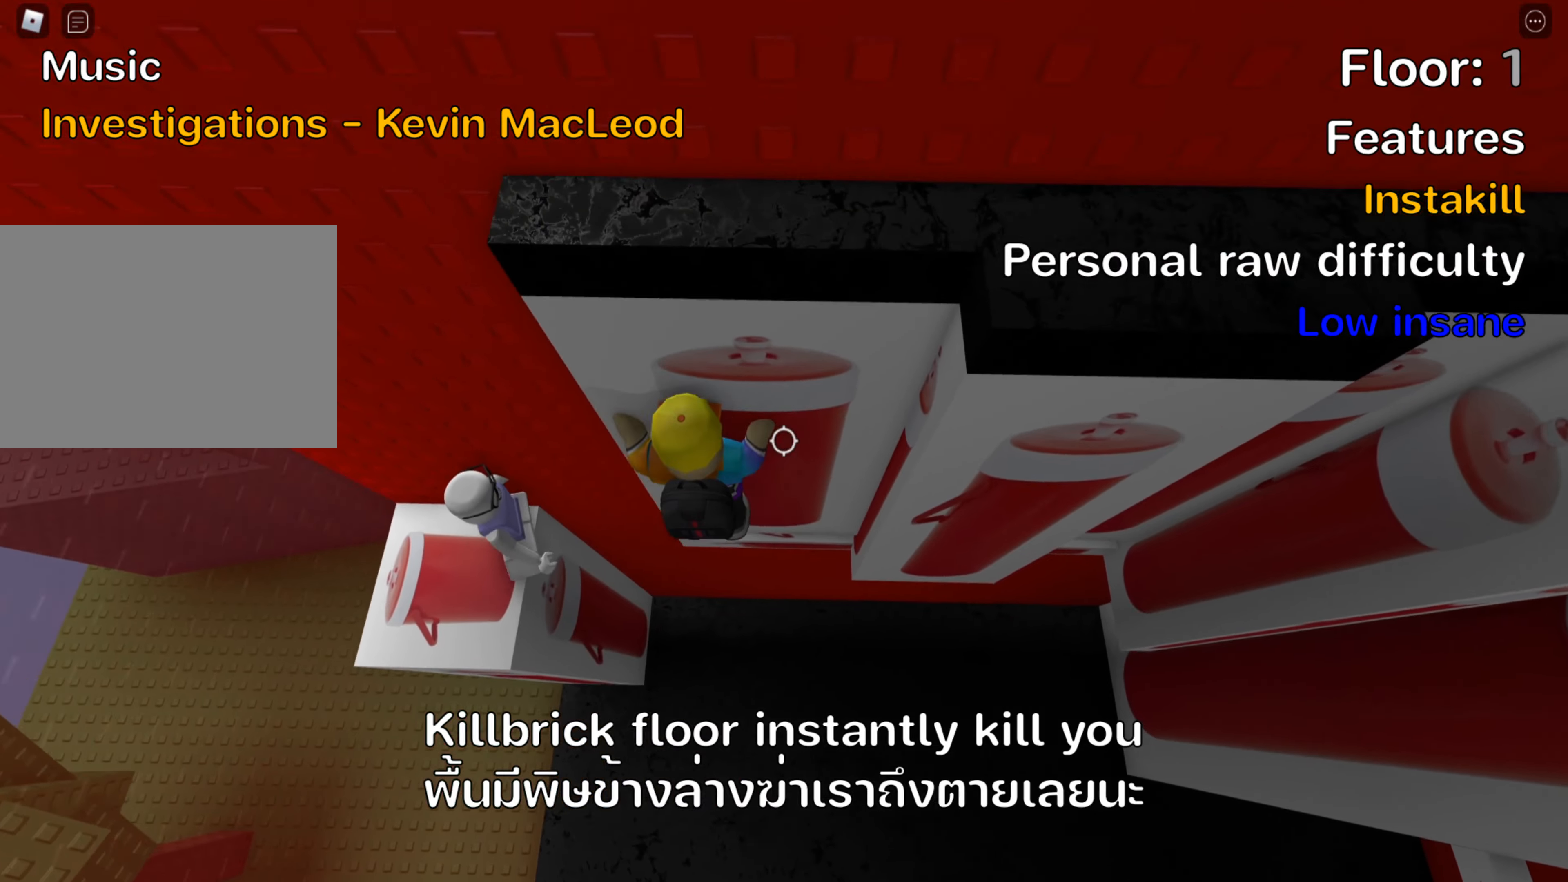
{"keys": [], "events": [[500, "d", "up"], [500, "w", "up"]]}
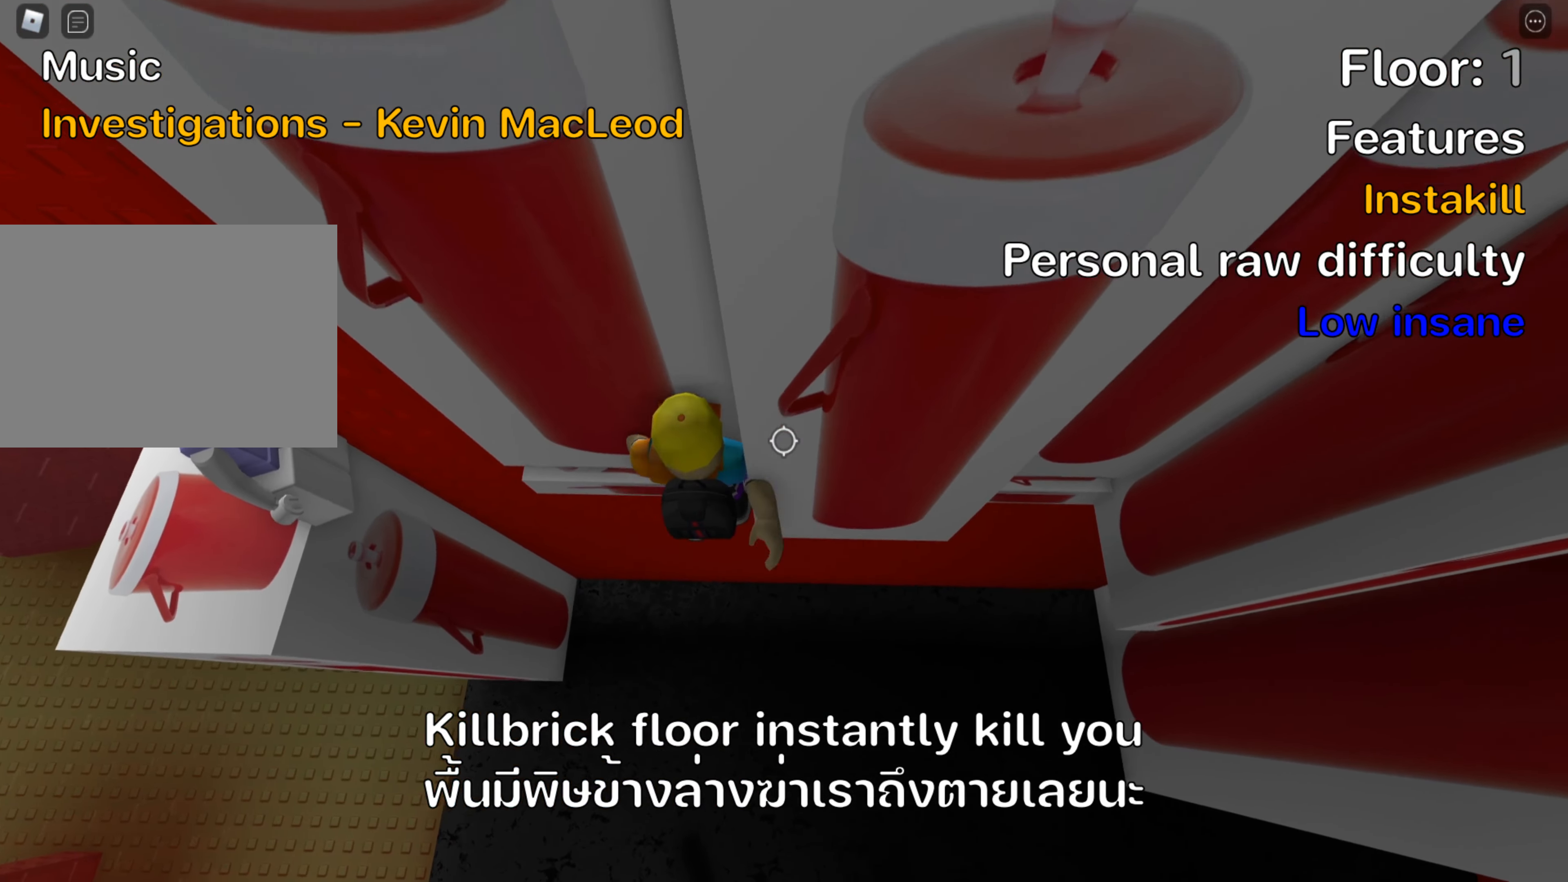
{"keys": [], "events": [[17, "shift", "down"], [167, "shift", "up"]]}
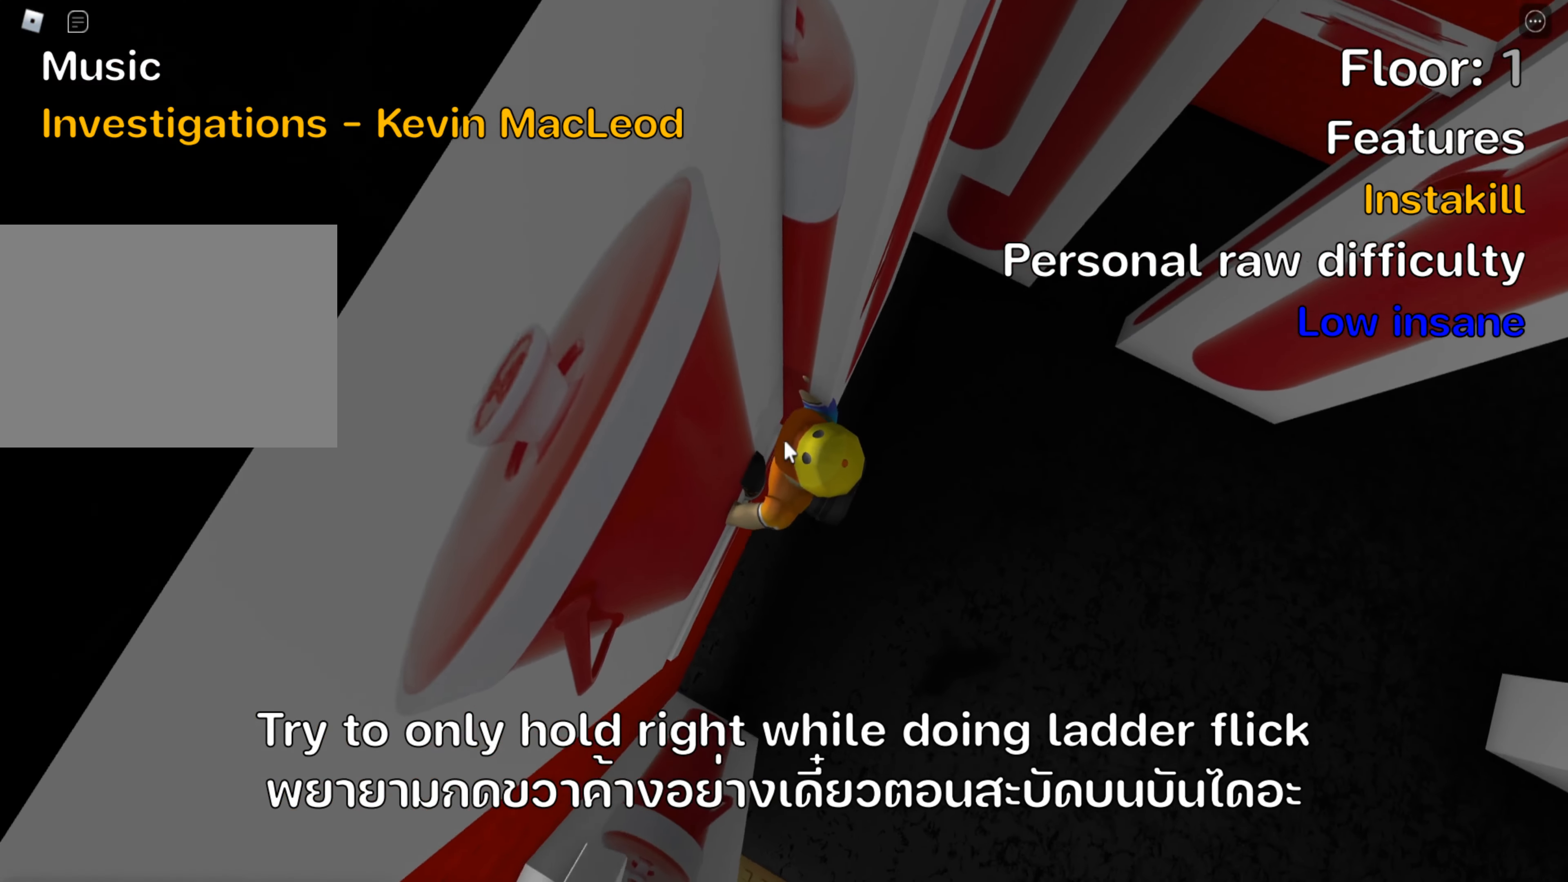
{"keys": ["d"], "events": [[83, "shift", "down"], [117, "d", "down"], [200, "space", "down"], [250, "shift", "up"], [317, "space", "up"]]}
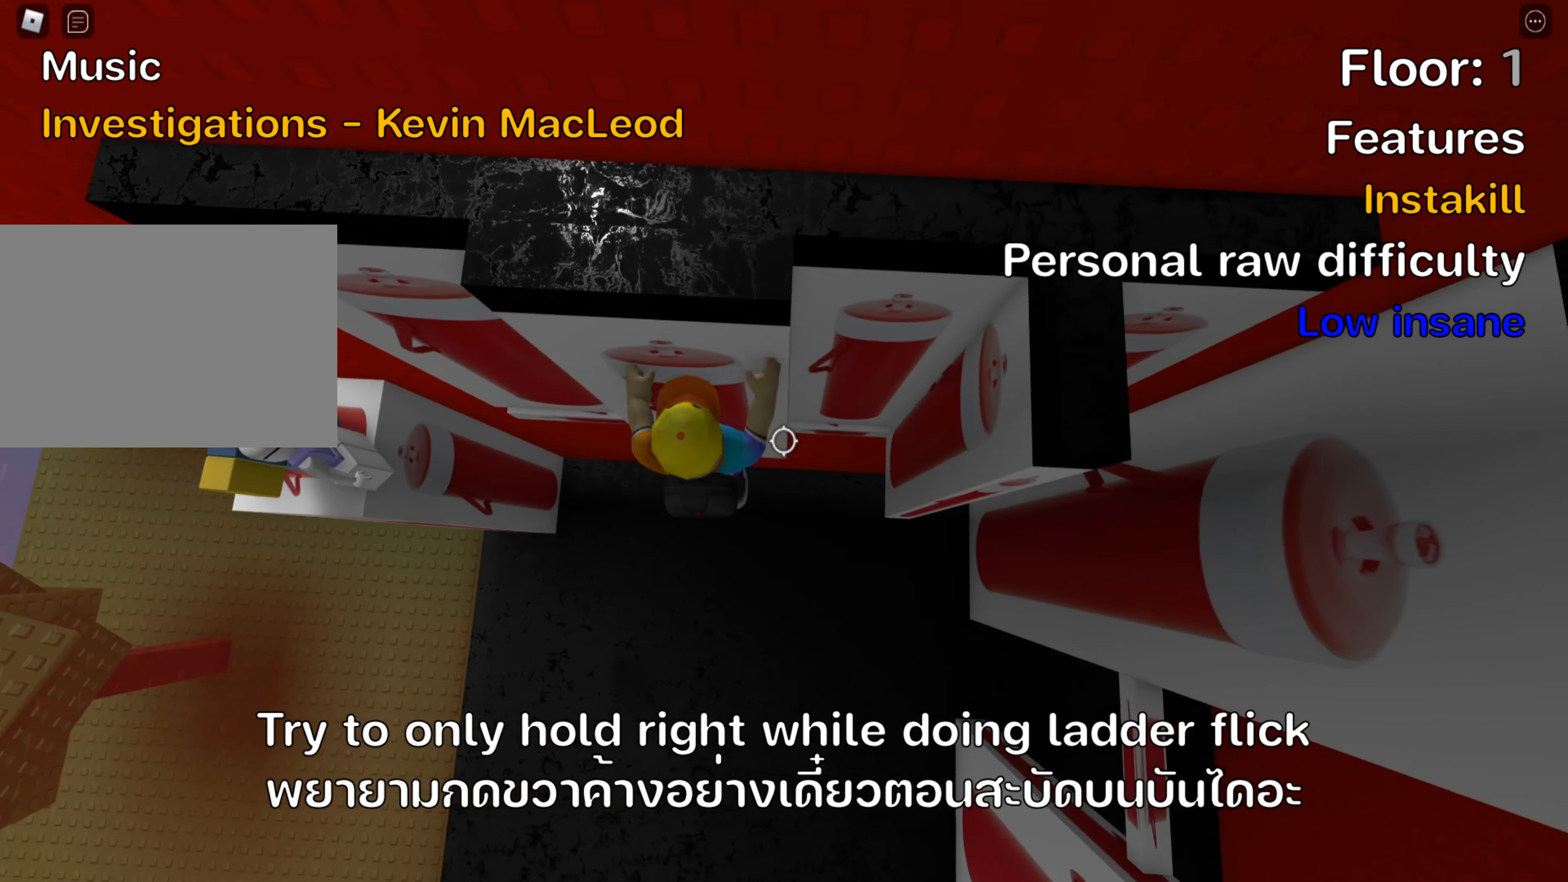
{"keys": ["w"], "events": [[83, "w", "down"], [283, "d", "up"]]}
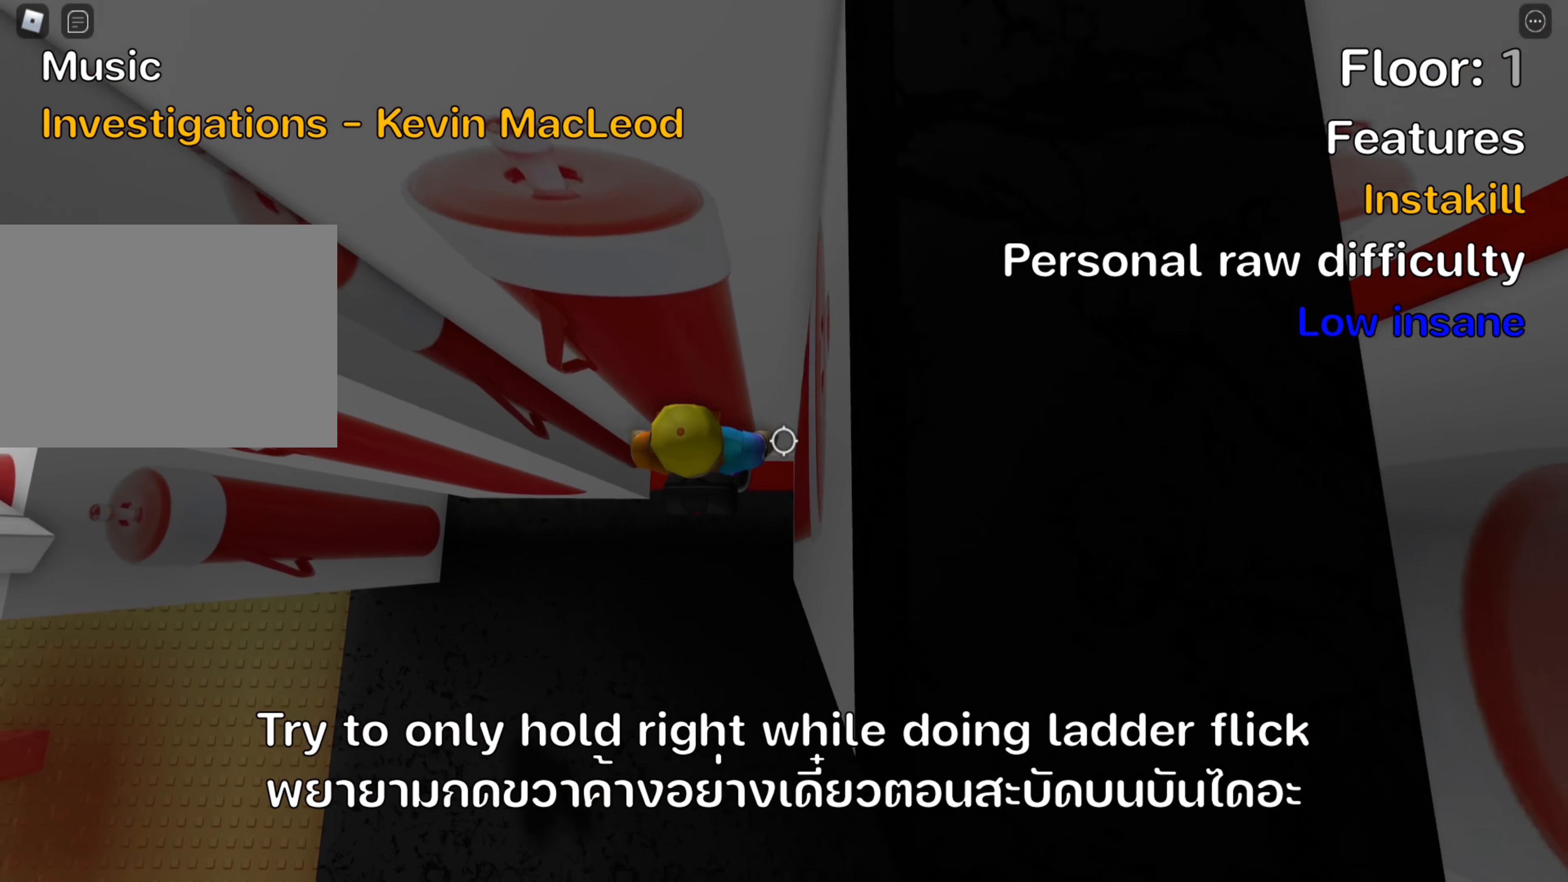
{"keys": ["shift"], "events": [[83, "d", "down"], [433, "d", "up"], [483, "shift", "down"], [483, "w", "up"]]}
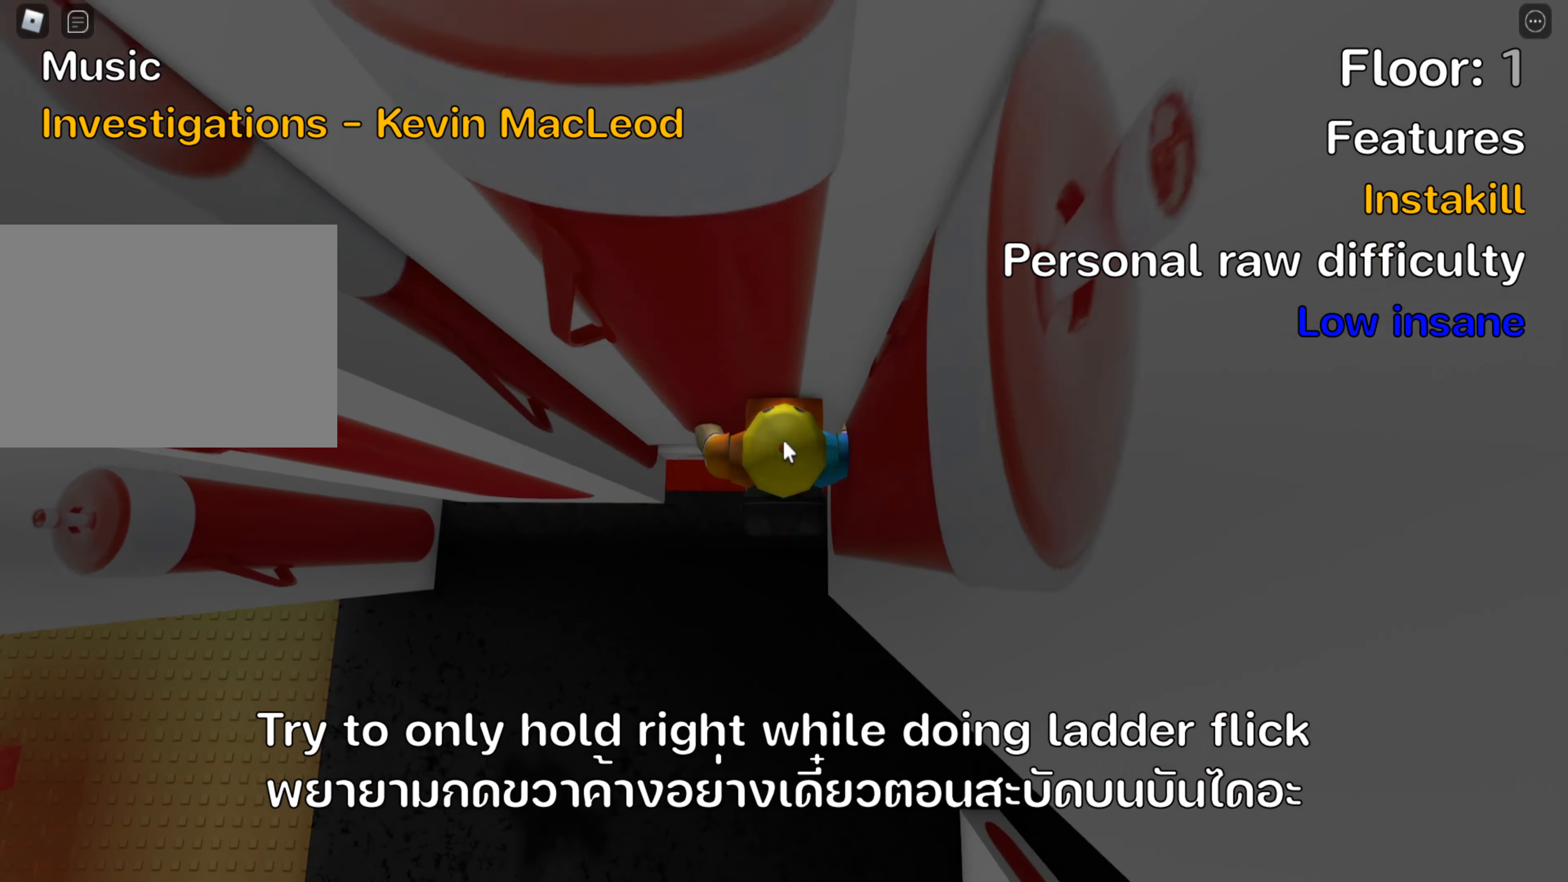
{"keys": [], "events": [[150, "shift", "up"]]}
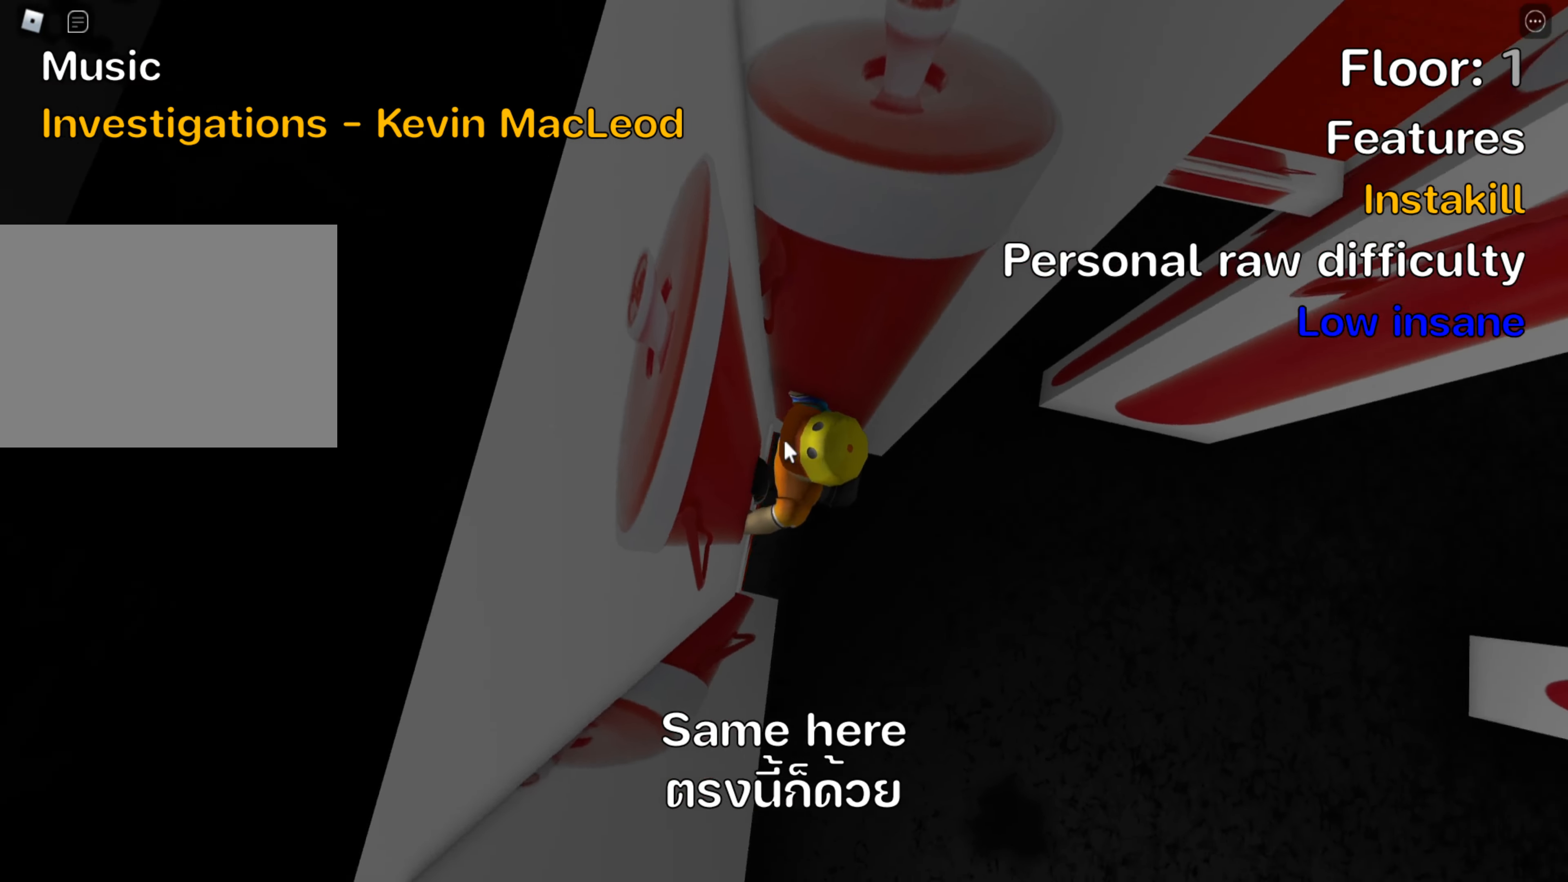
{"keys": ["d"], "events": [[117, "d", "down"], [117, "shift", "down"], [200, "space", "down"], [250, "shift", "up"], [350, "space", "up"]]}
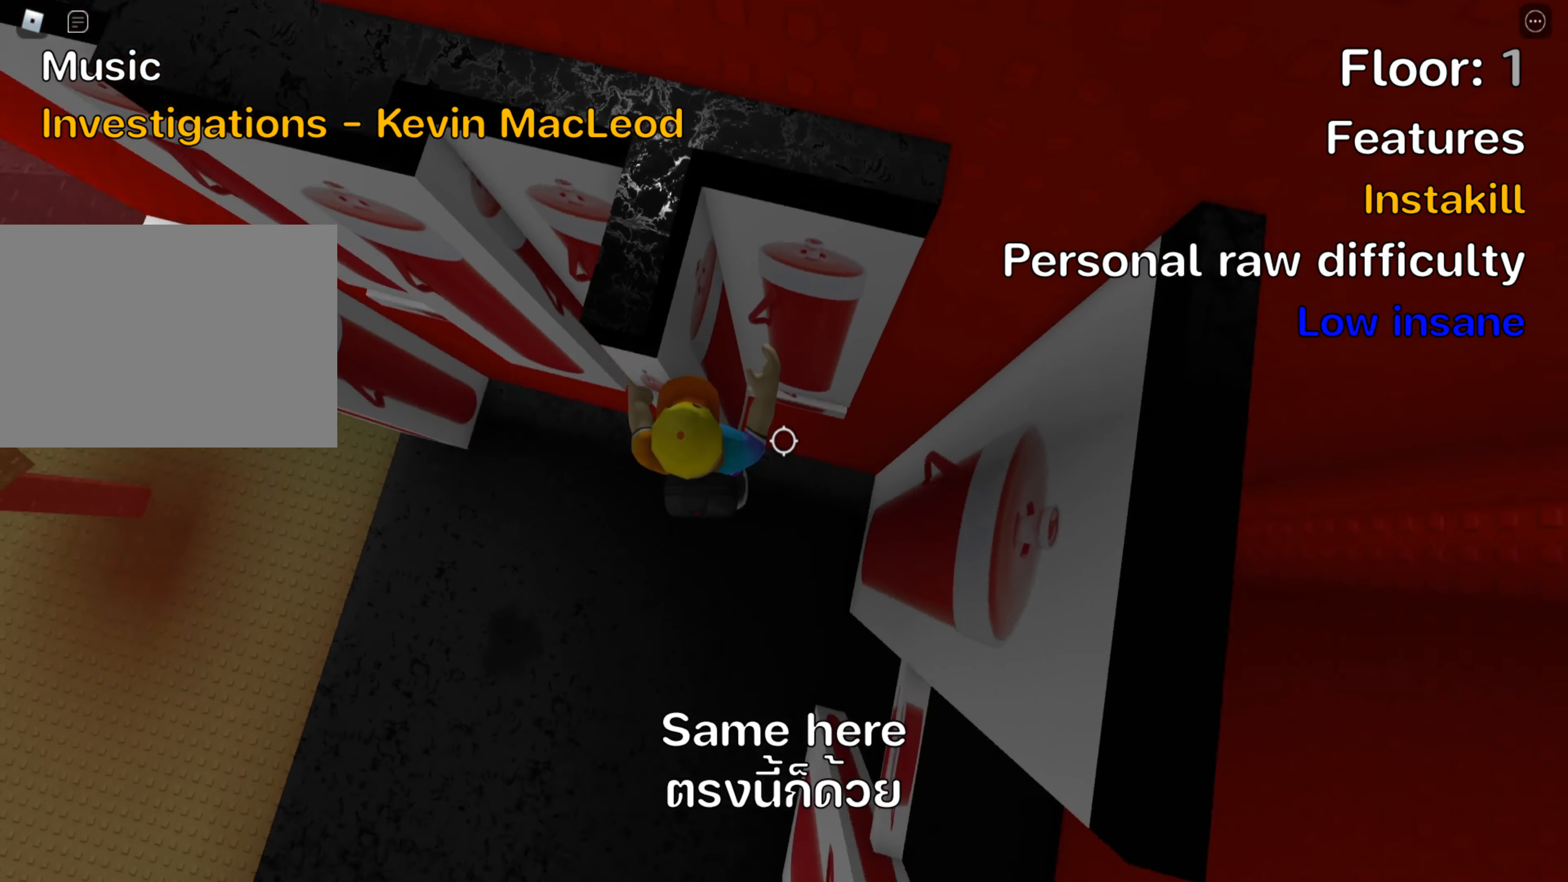
{"keys": ["w"], "events": [[50, "w", "down"], [183, "d", "up"]]}
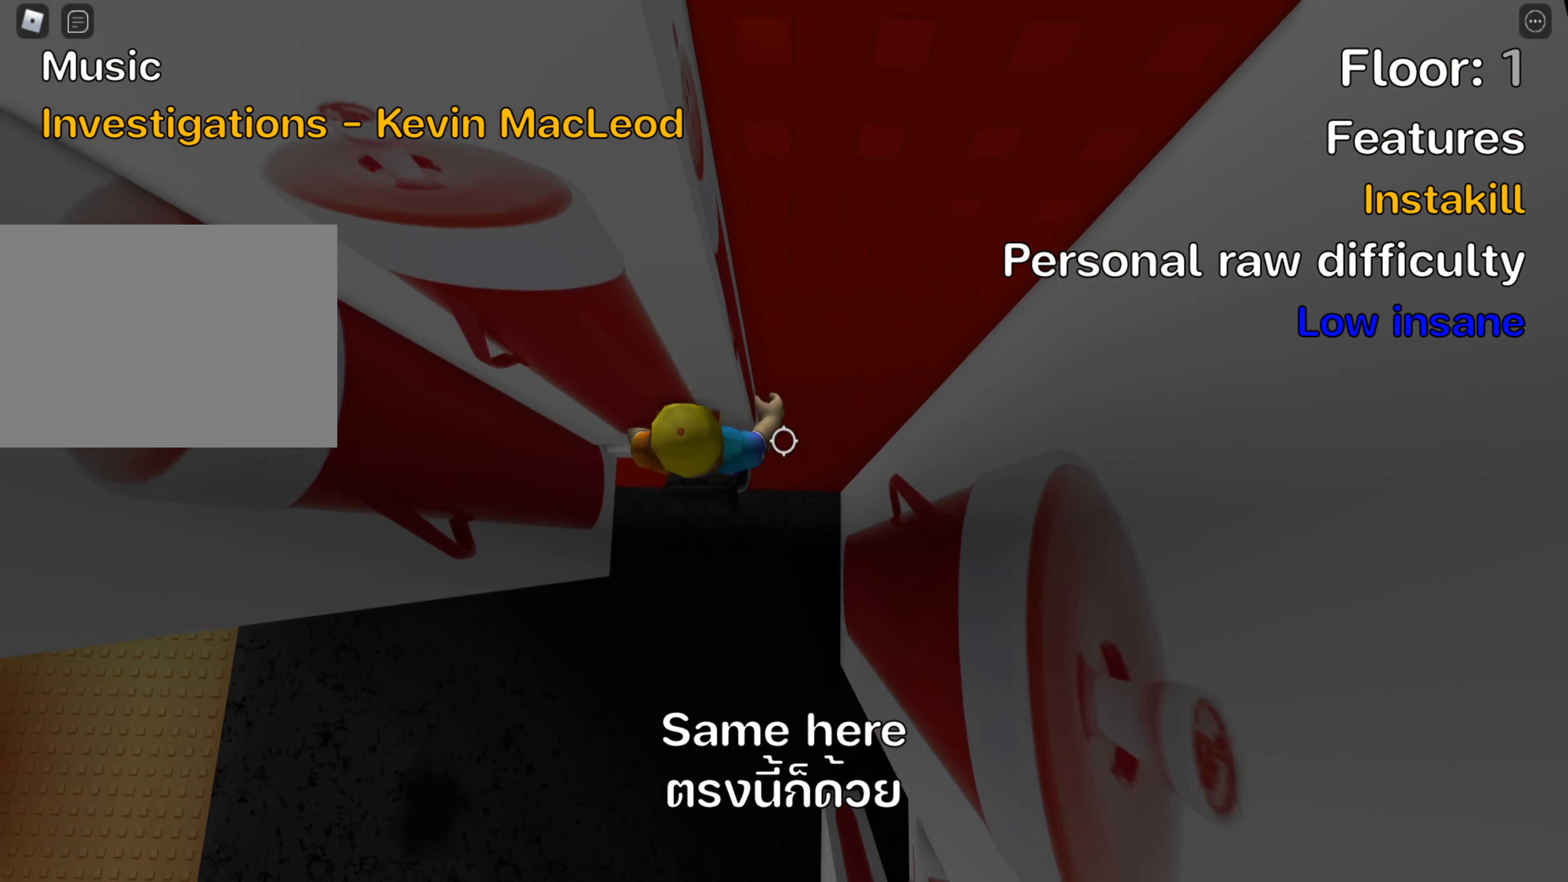
{"keys": [], "events": [[200, "w", "up"], [250, "shift", "down"], [400, "shift", "up"]]}
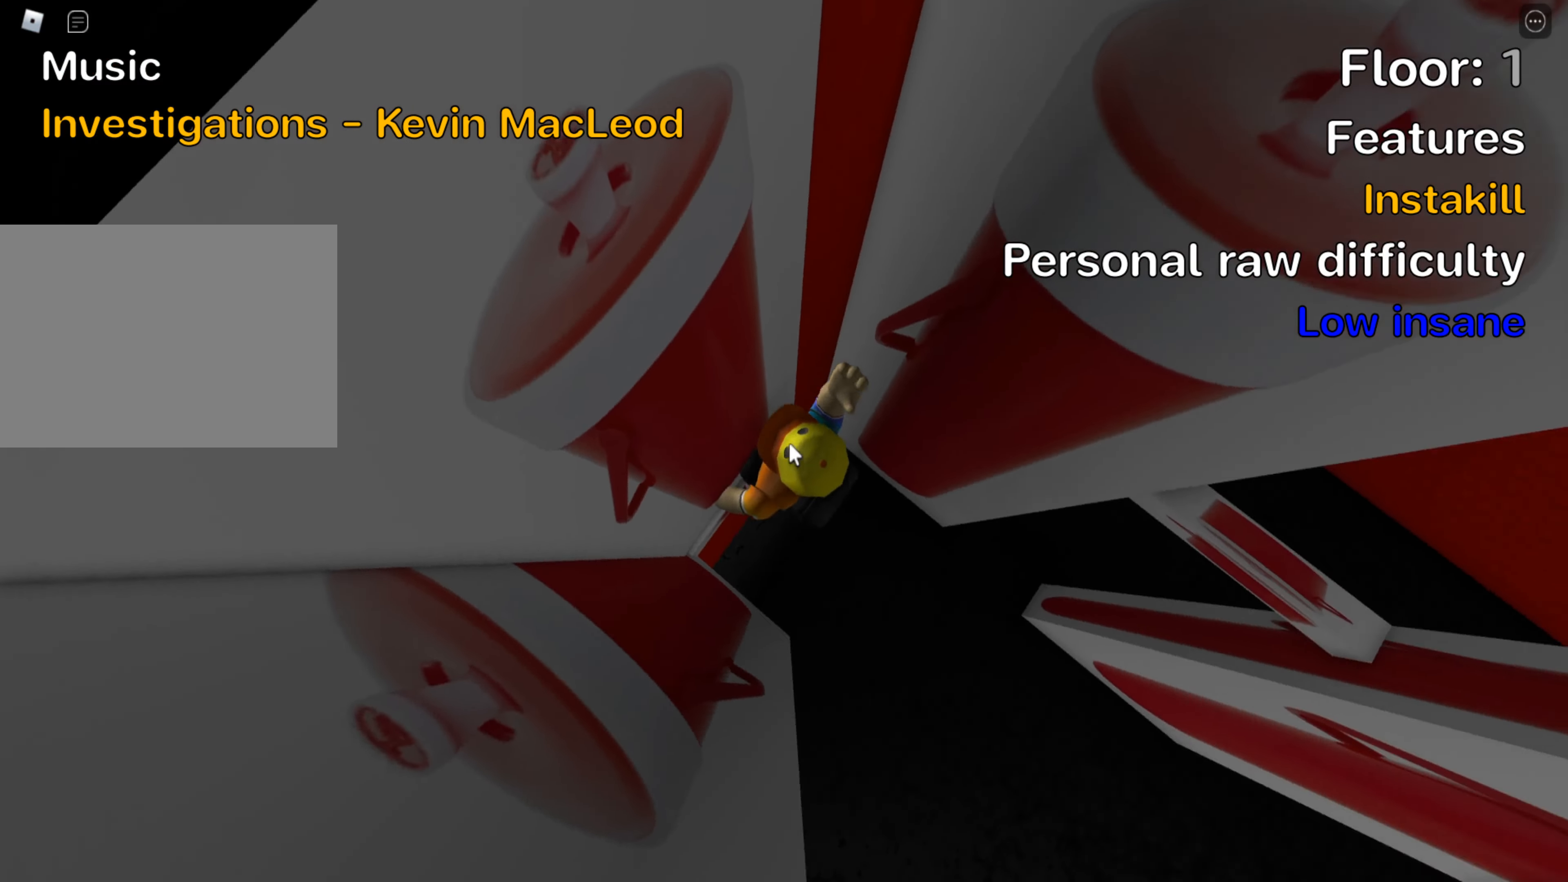
{"keys": ["d"], "events": [[167, "shift", "down"], [183, "d", "down"], [250, "space", "down"], [317, "shift", "up"], [367, "space", "up"]]}
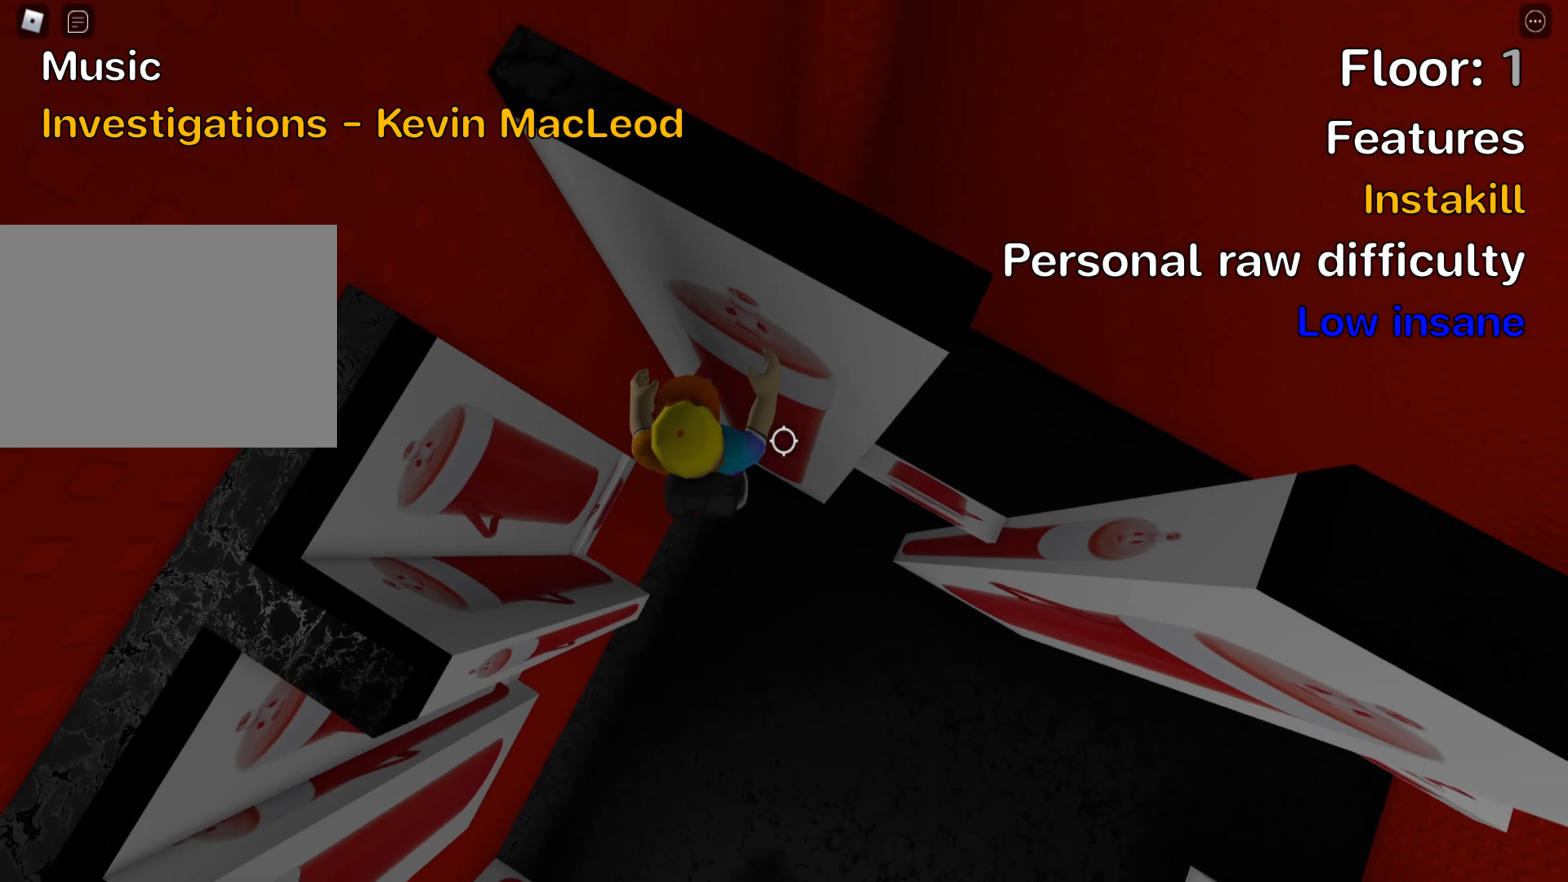
{"keys": ["shift"], "events": [[350, "d", "up"], [367, "shift", "down"]]}
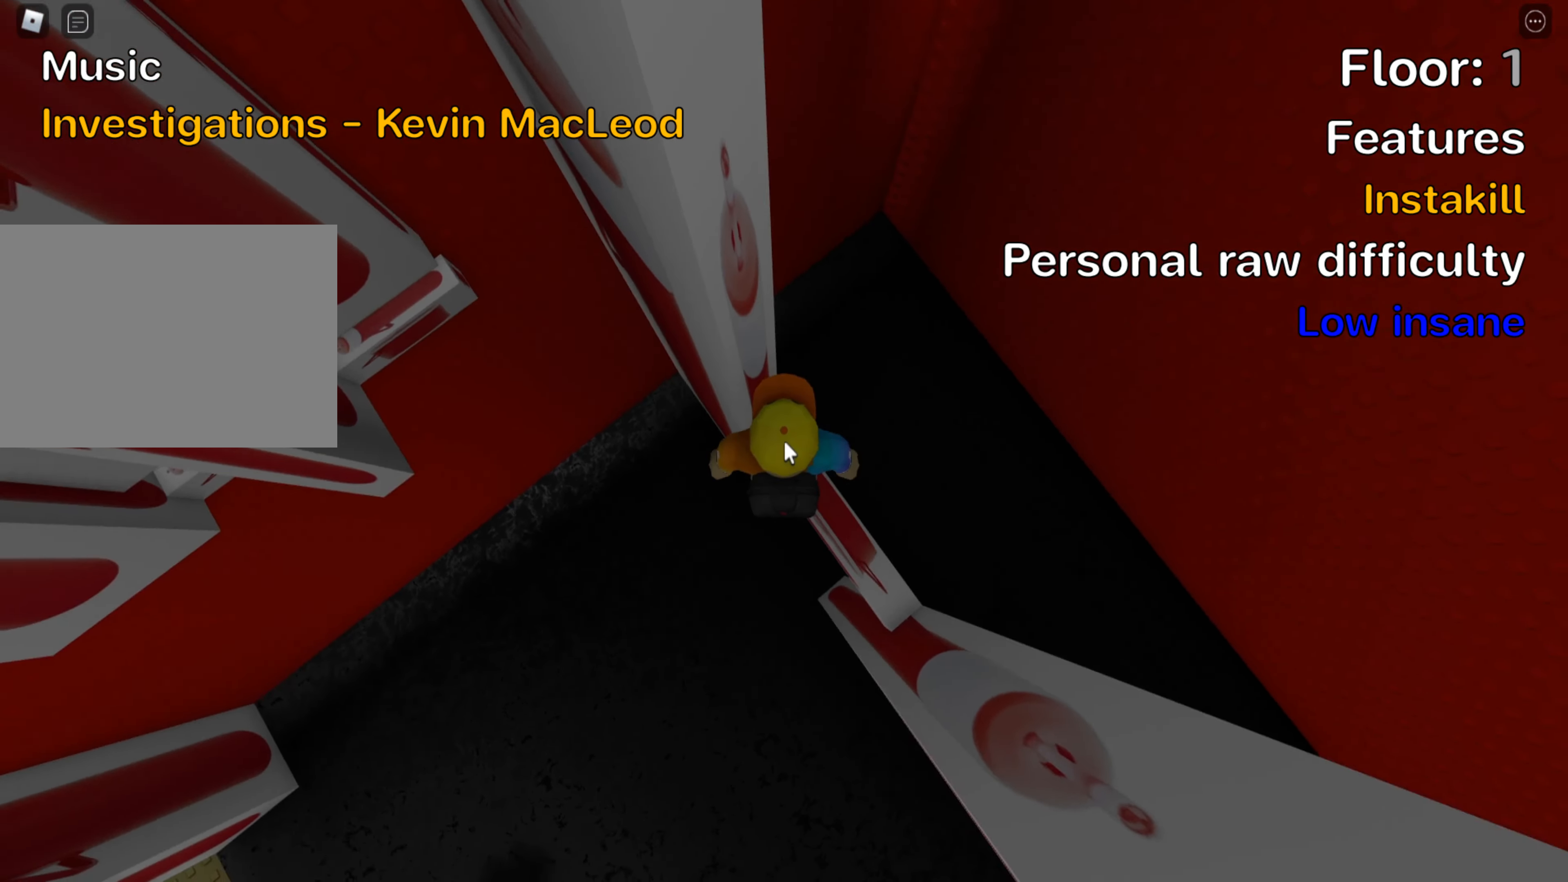
{"keys": [], "events": [[50, "shift", "up"], [350, "shift", "down"], [500, "shift", "up"]]}
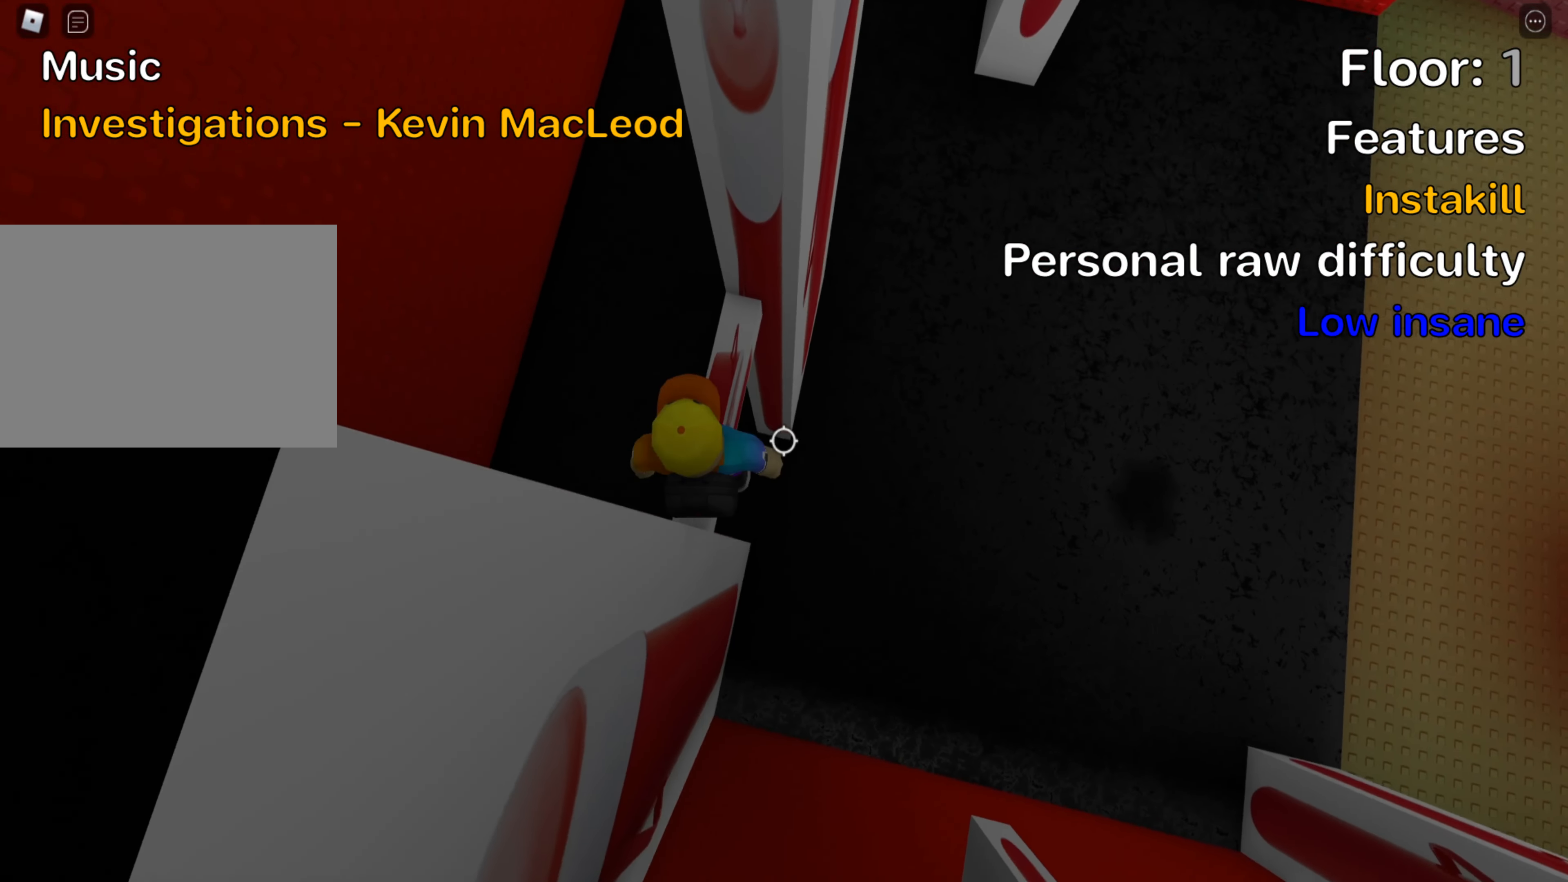
{"keys": [], "events": [[84, "w", "down"], [384, "w", "up"]]}
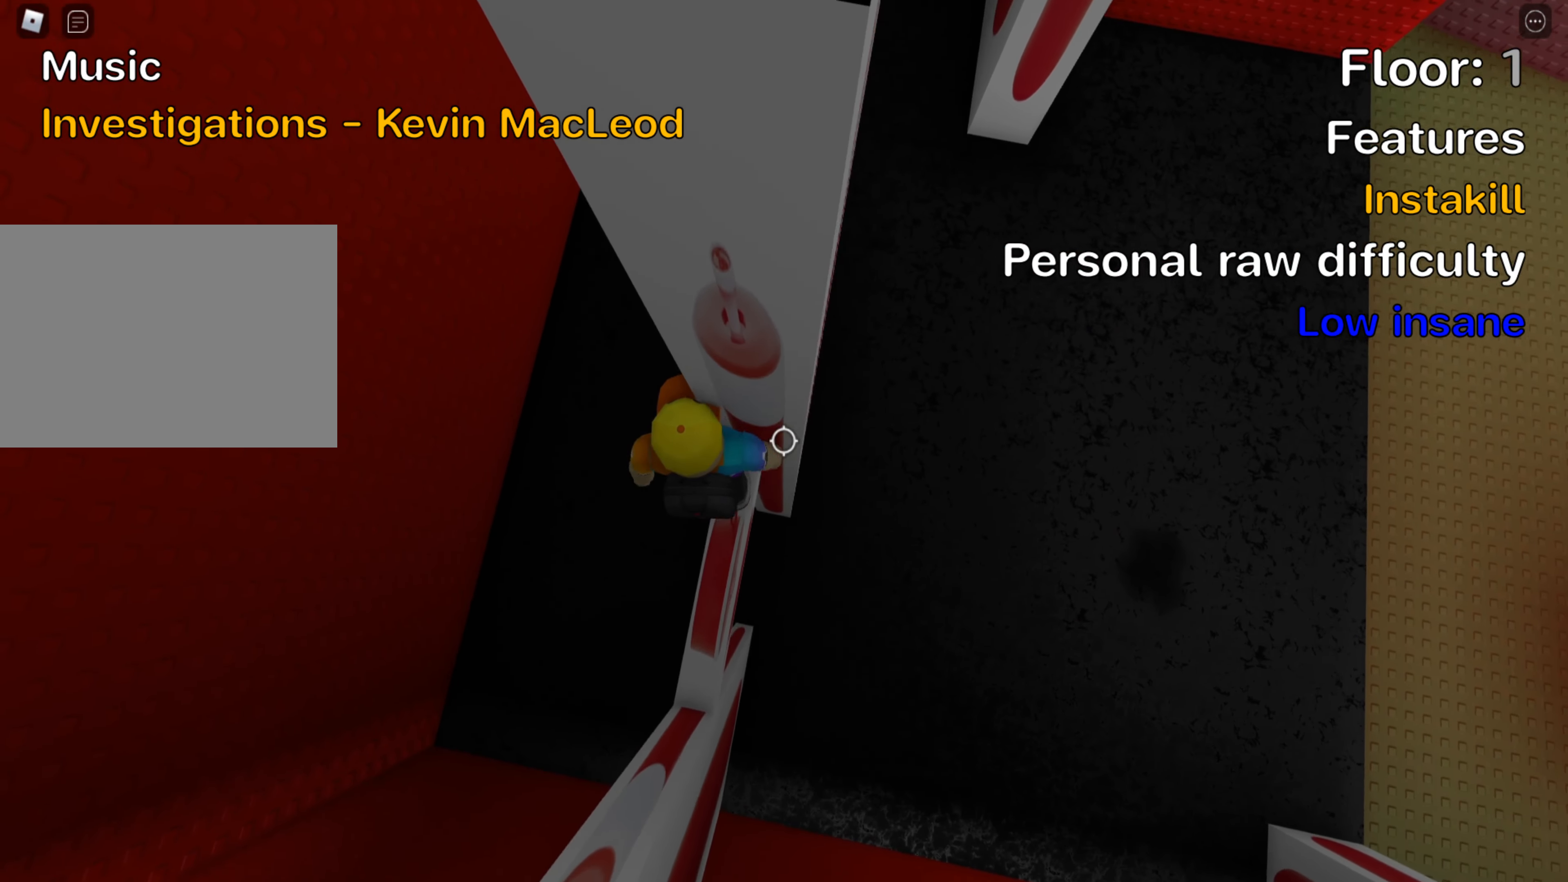
{"keys": ["w"], "events": [[34, "w", "down"], [134, "w", "up"], [484, "w", "down"]]}
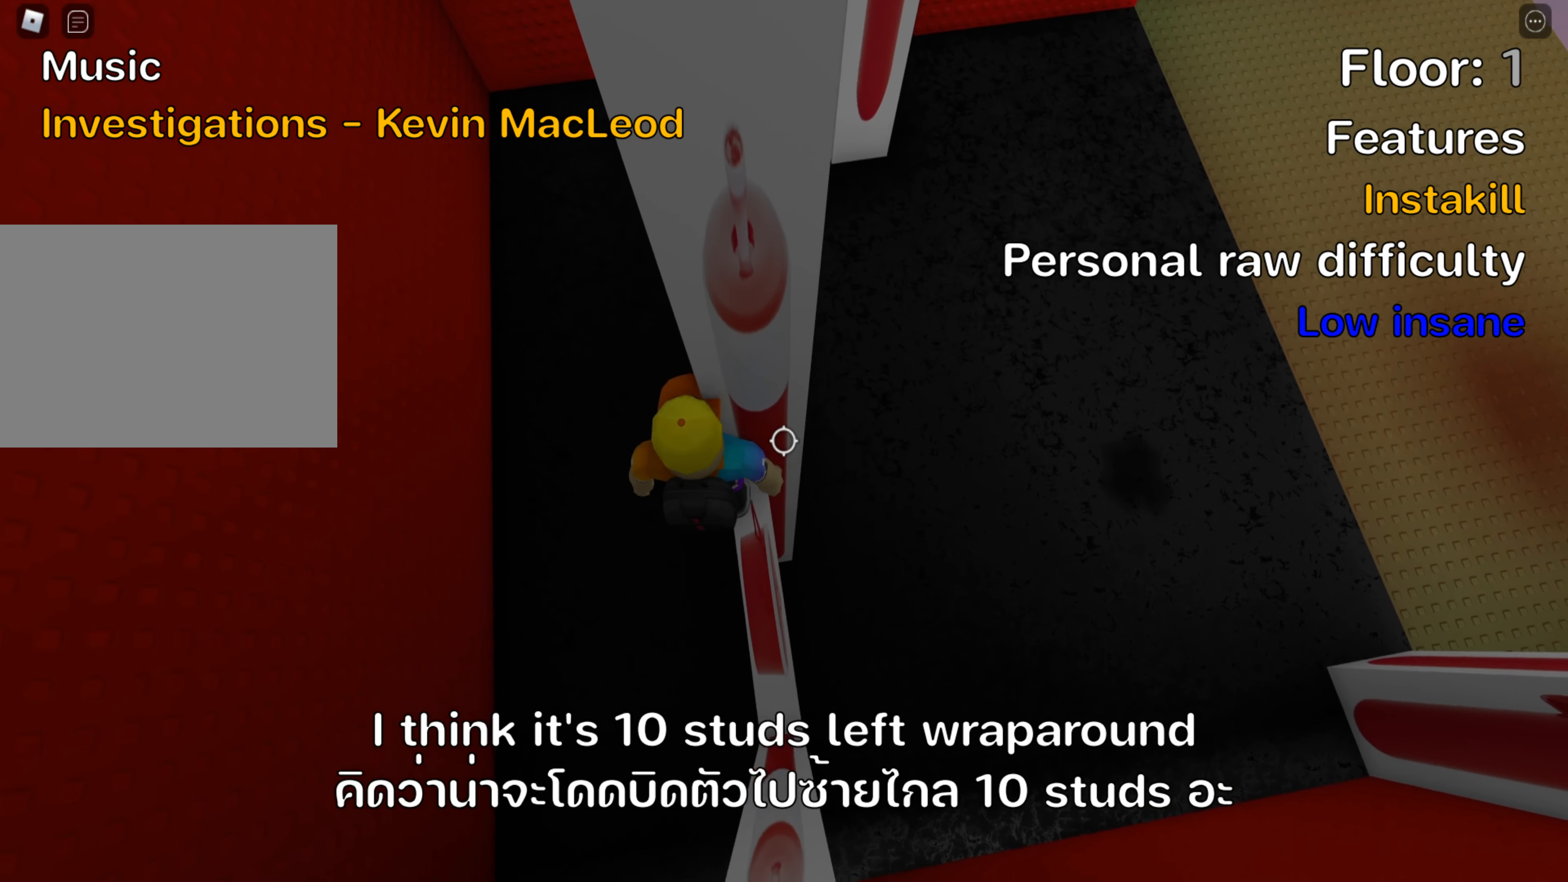
{"keys": [], "events": [[50, "w", "up"], [300, "w", "down"], [350, "w", "up"]]}
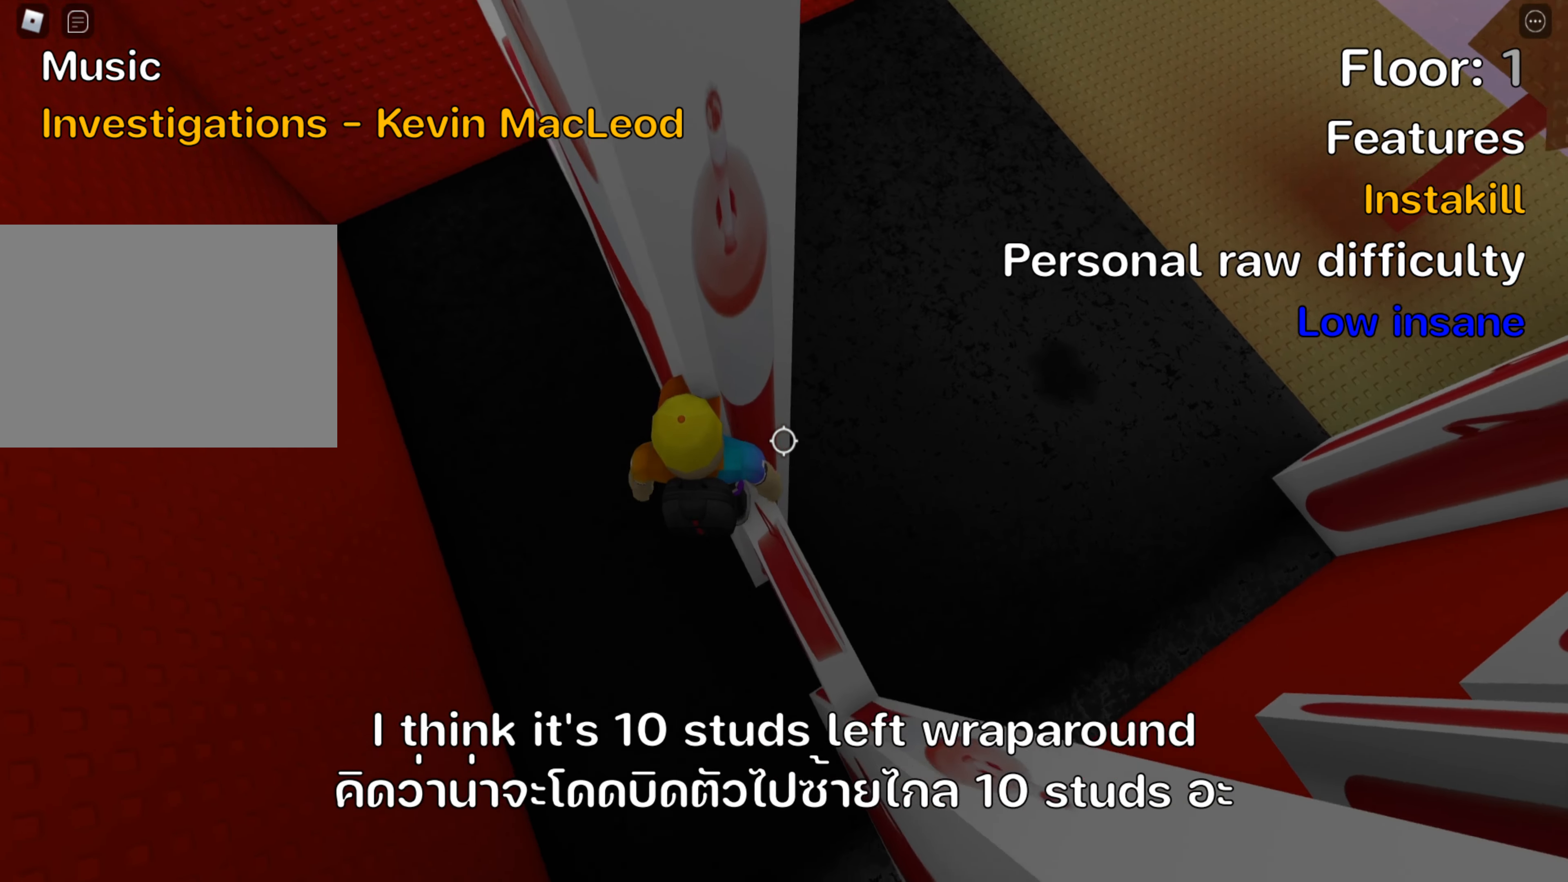
{"keys": [], "events": [[67, "w", "down"], [167, "w", "up"], [317, "w", "down"], [400, "w", "up"]]}
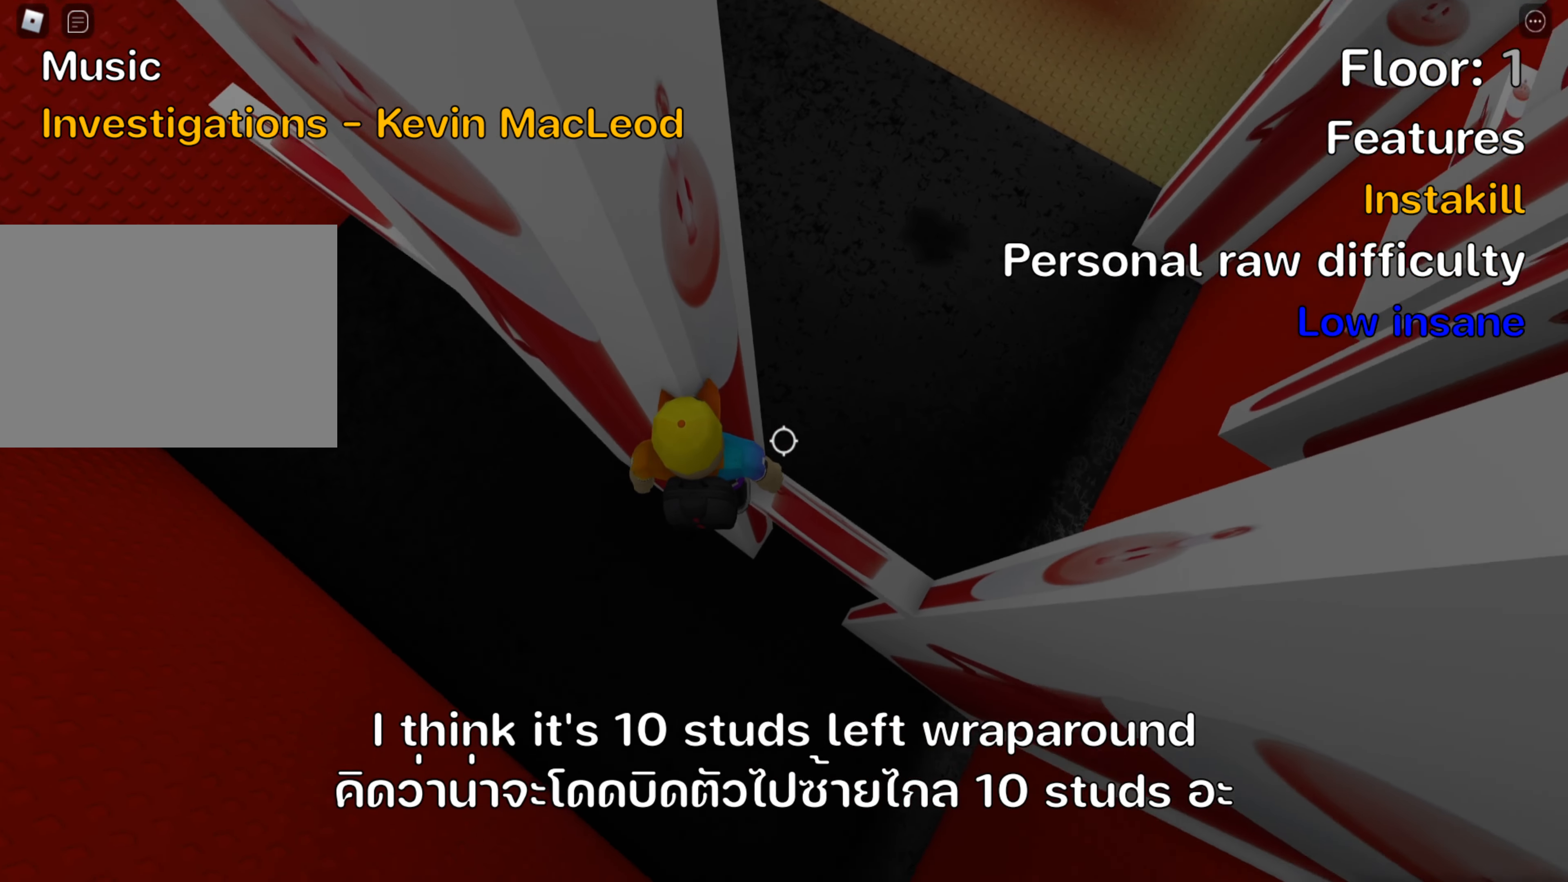
{"keys": ["a", "space"], "events": [[267, "a", "down"], [384, "space", "down"]]}
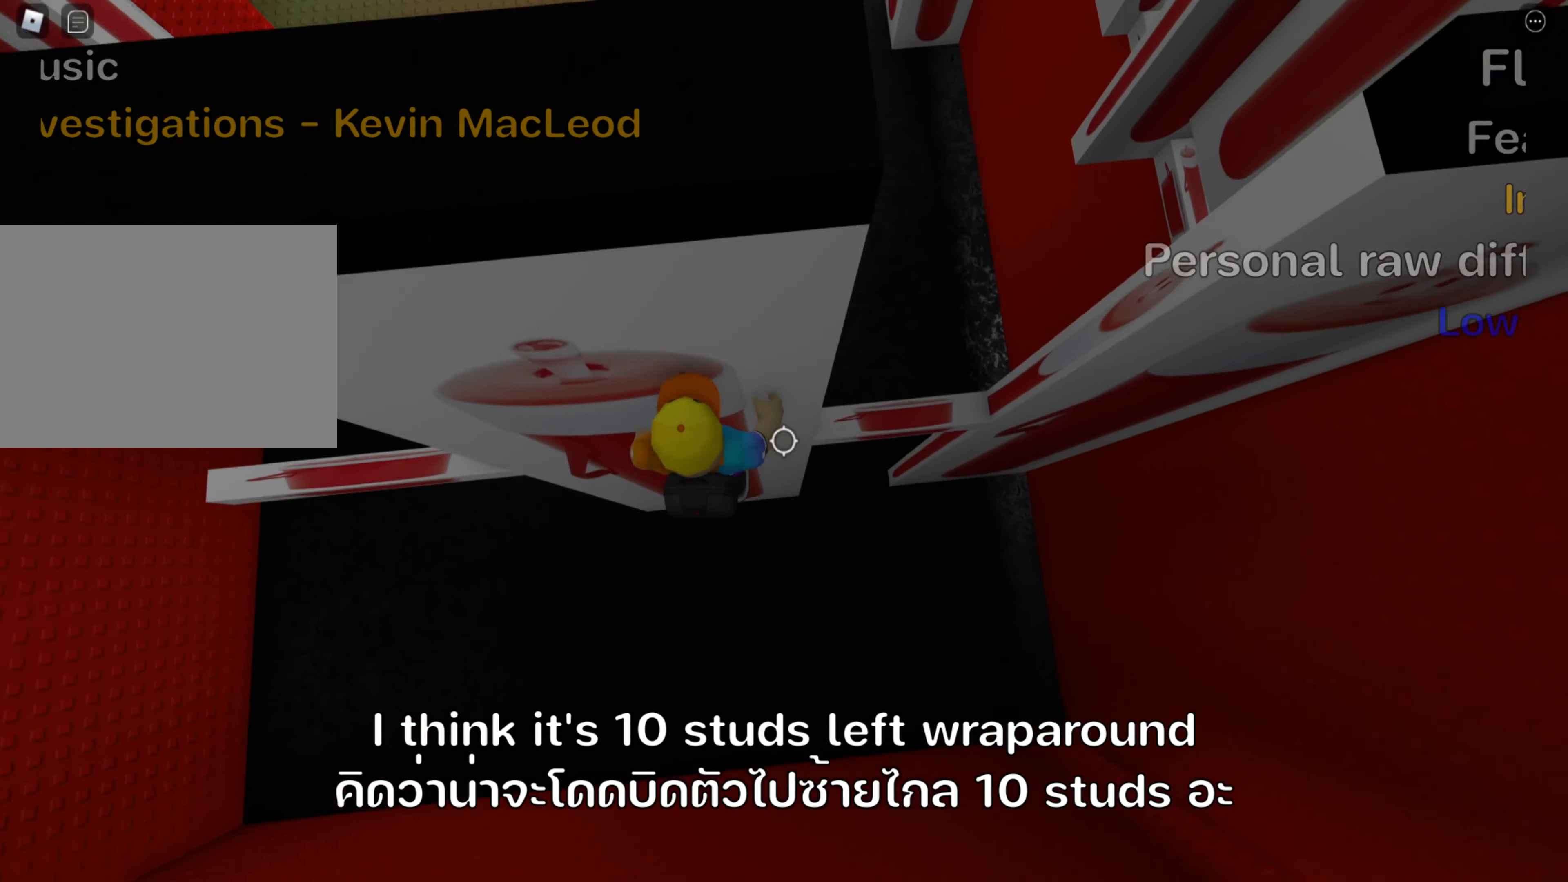
{"keys": ["a", "s", "space"], "events": [[17, "space", "up"], [500, "s", "down"], [500, "space", "down"]]}
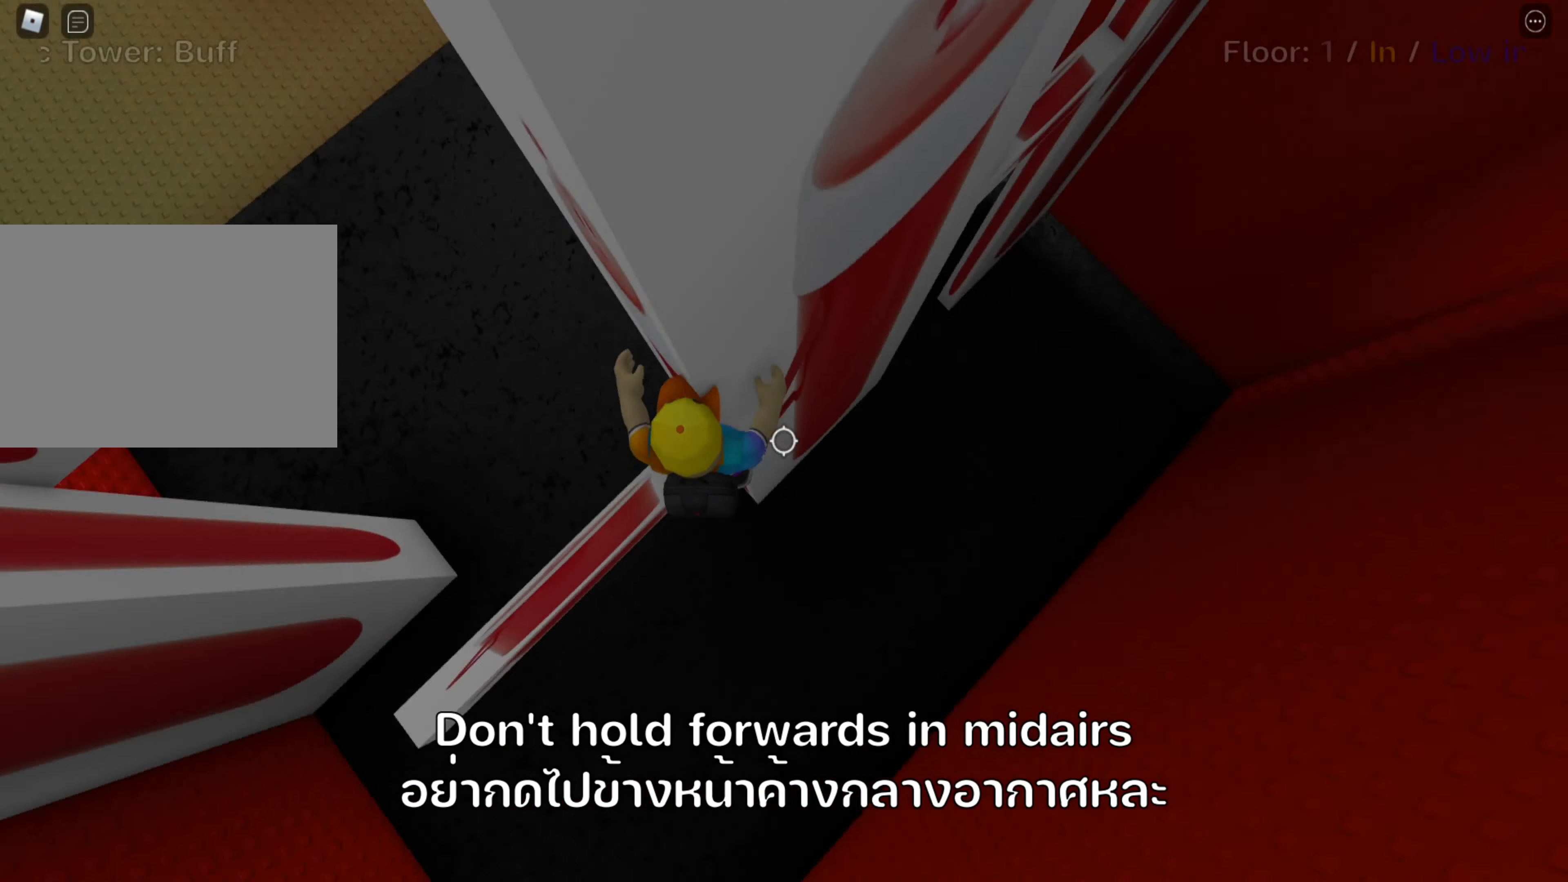
{"keys": ["shift"], "events": [[100, "a", "up"], [134, "space", "up"], [234, "s", "up"], [417, "shift", "down"]]}
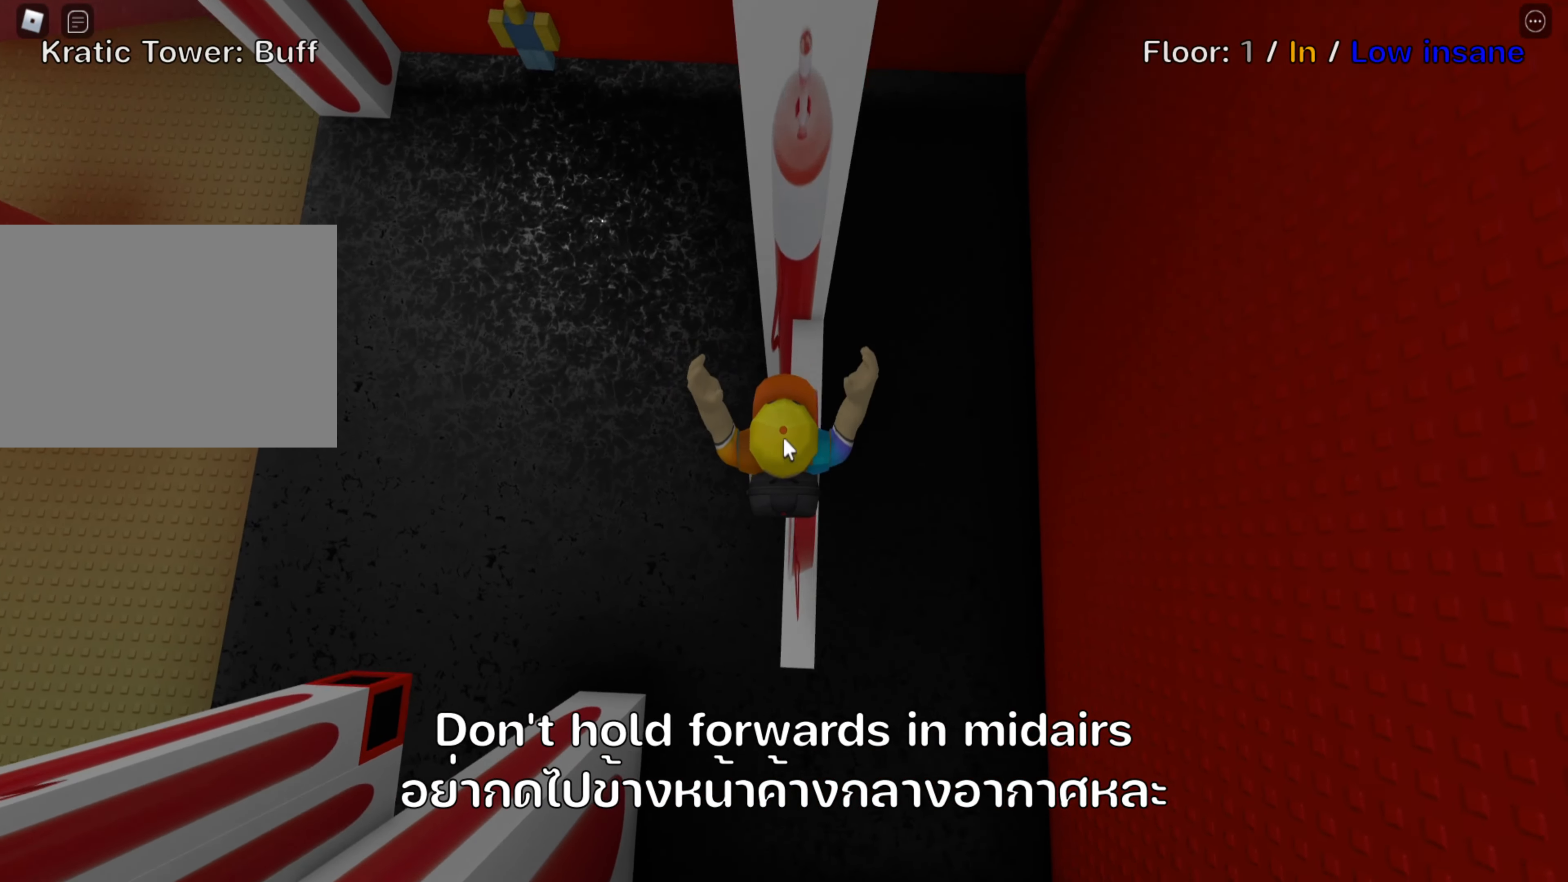
{"keys": ["shift"], "events": [[100, "shift", "up"], [417, "shift", "down"]]}
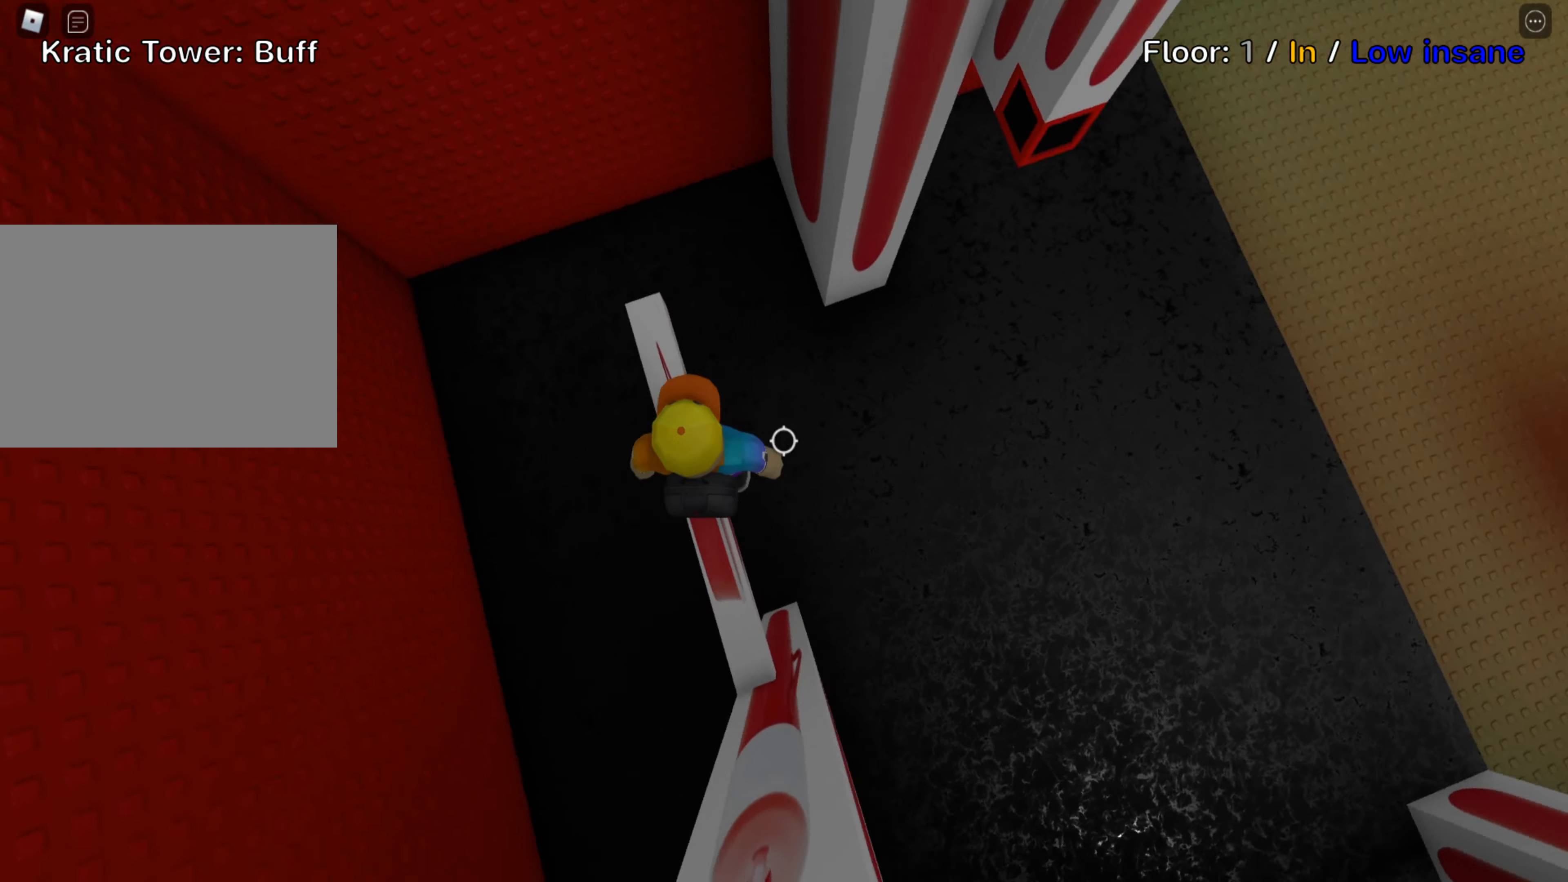
{"keys": [], "events": [[33, "shift", "up"], [233, "w", "down"], [383, "w", "up"]]}
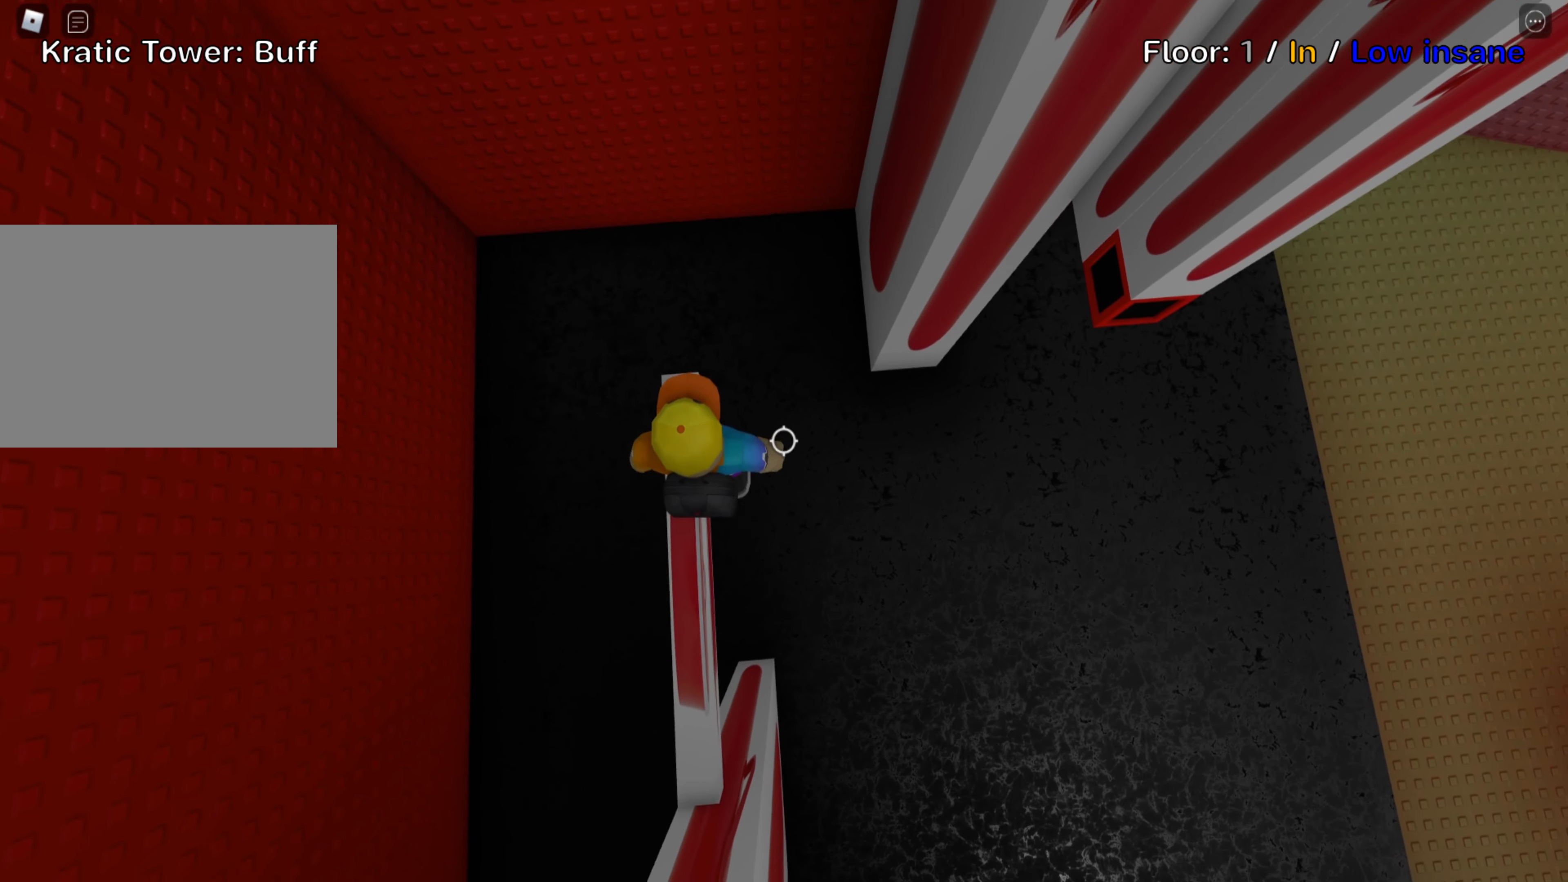
{"keys": [], "events": [[116, "w", "down"], [216, "w", "up"], [366, "w", "down"], [433, "w", "up"]]}
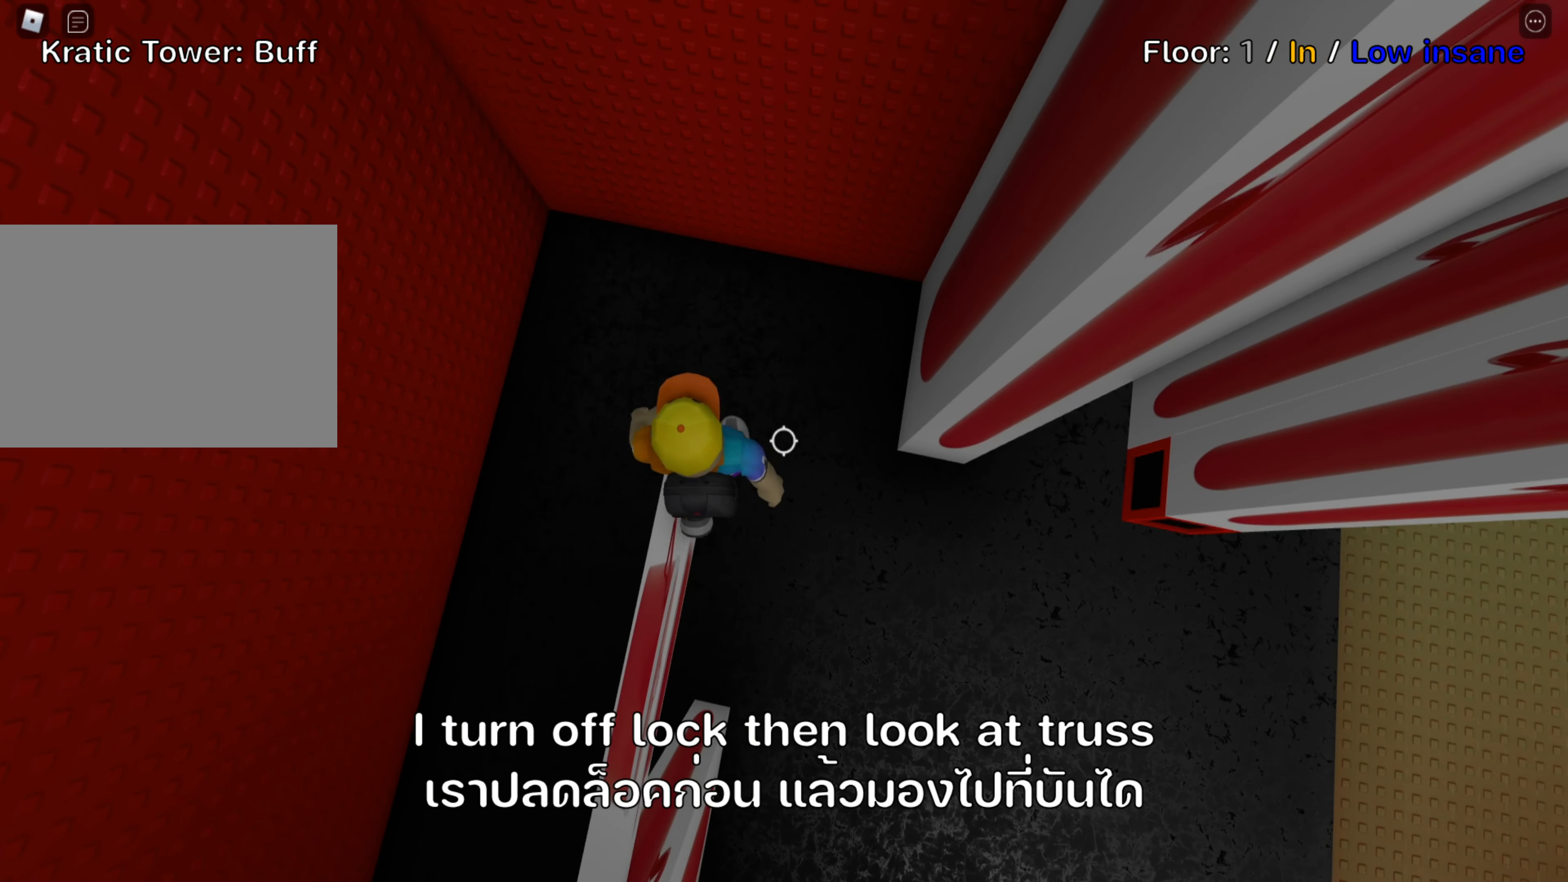
{"keys": [], "events": [[33, "shift", "down"], [200, "shift", "up"]]}
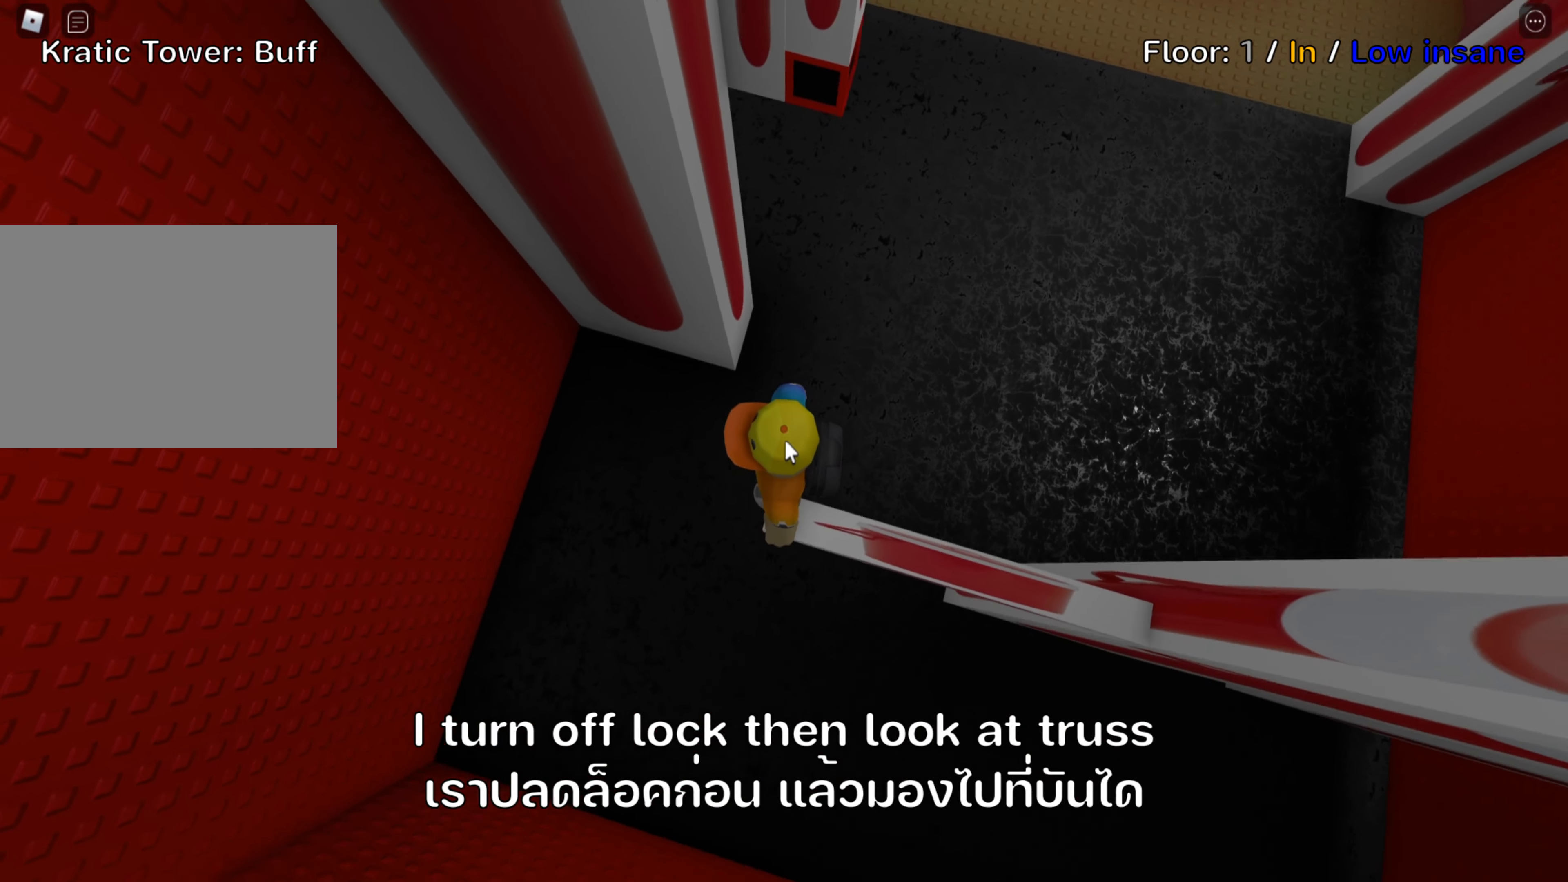
{"keys": [], "events": []}
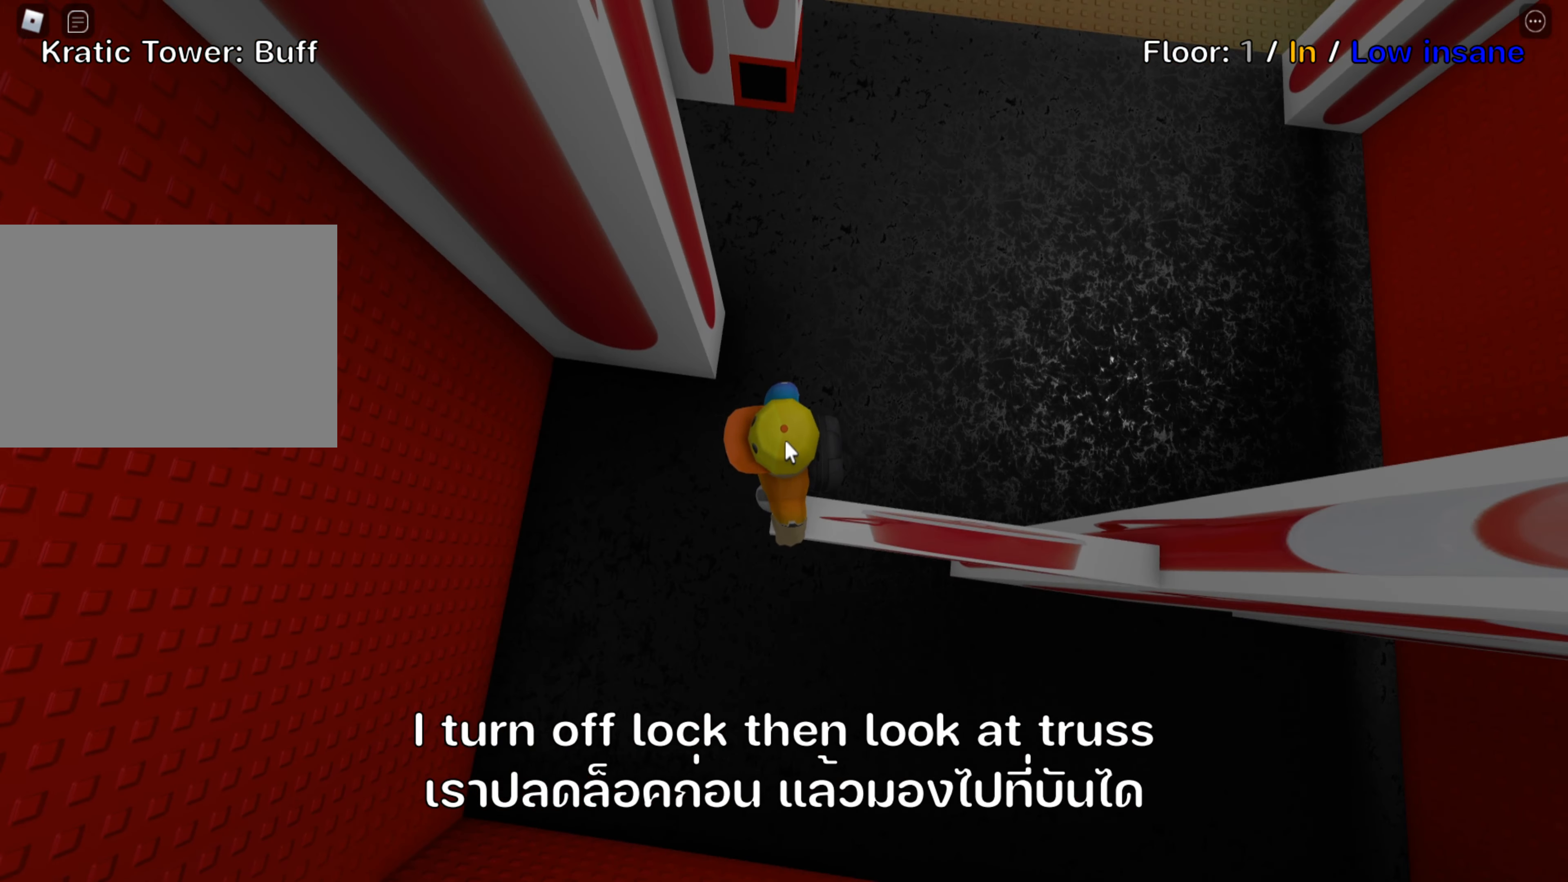
{"keys": ["shift", "w"], "events": [[266, "w", "down"], [366, "space", "down"], [483, "shift", "down"], [483, "space", "up"]]}
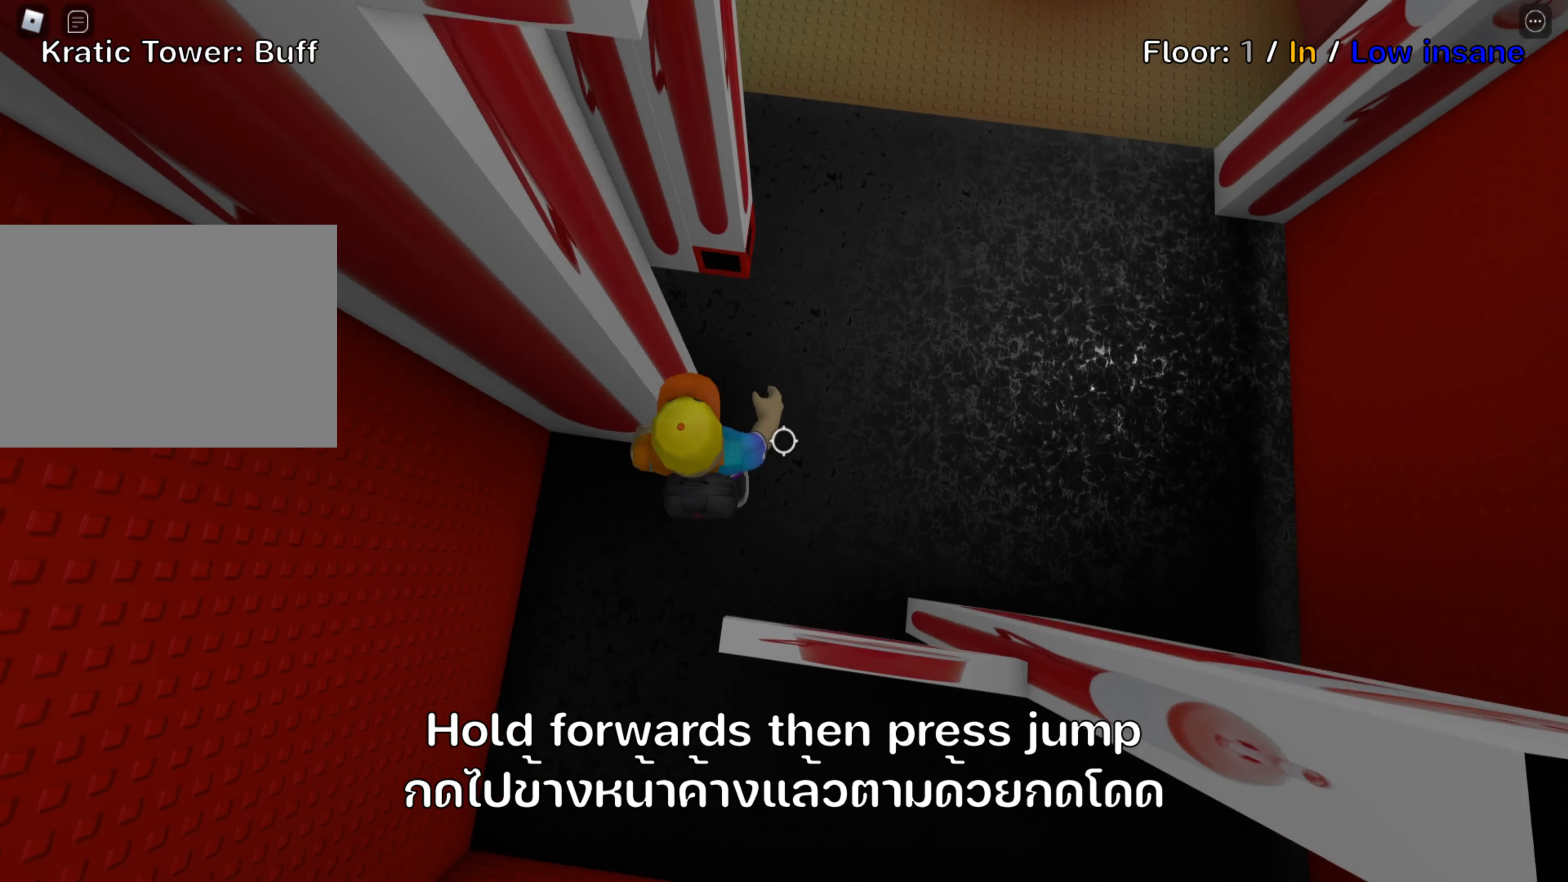
{"keys": ["w"], "events": [[166, "shift", "up"]]}
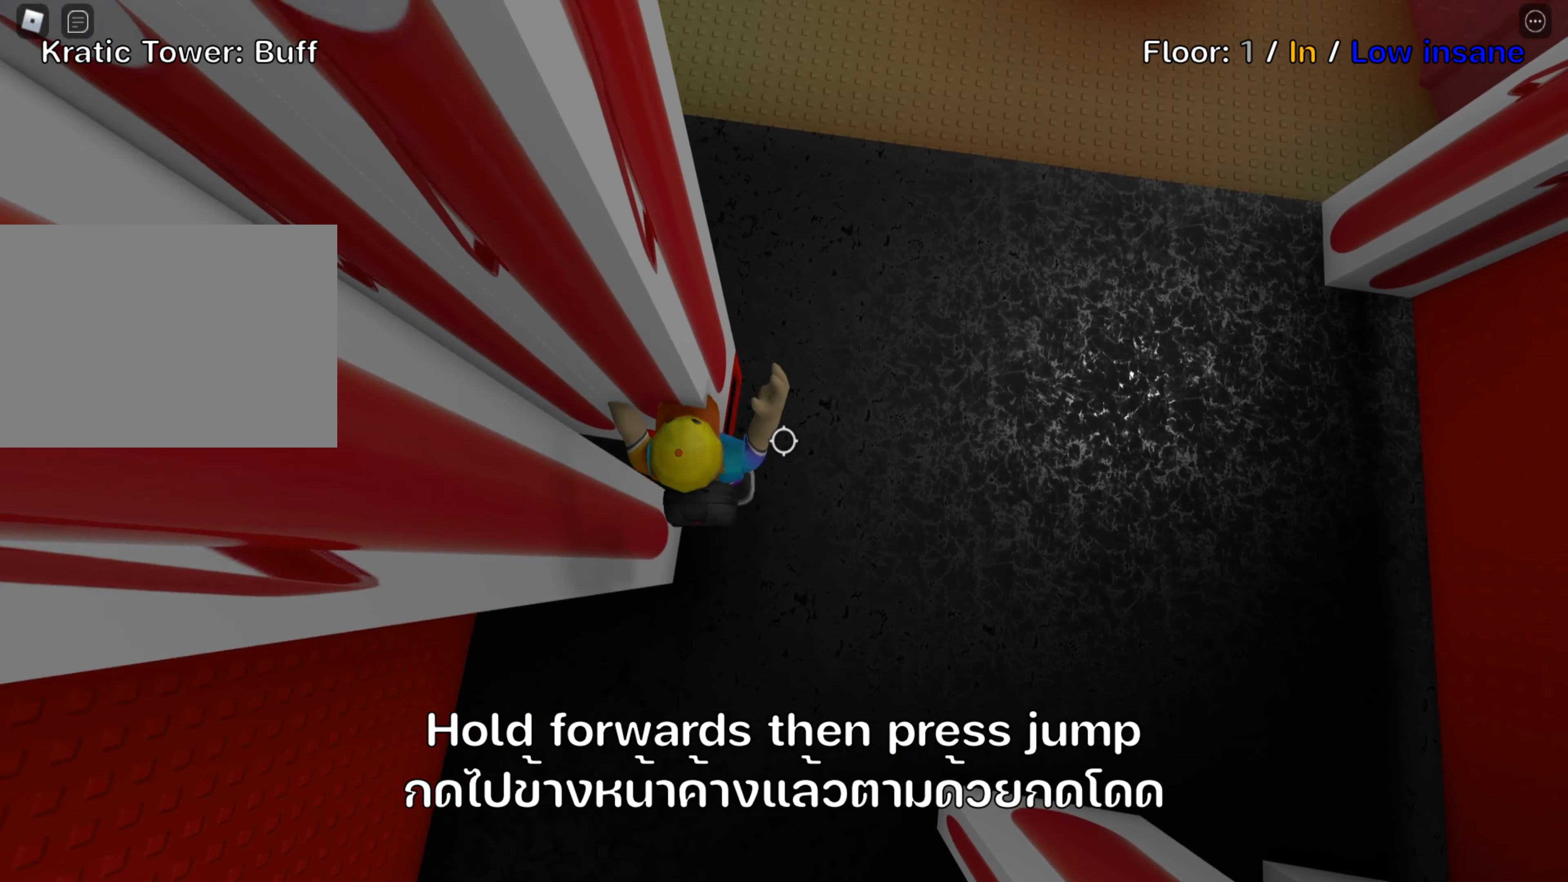
{"keys": ["d", "w"], "events": [[483, "d", "down"]]}
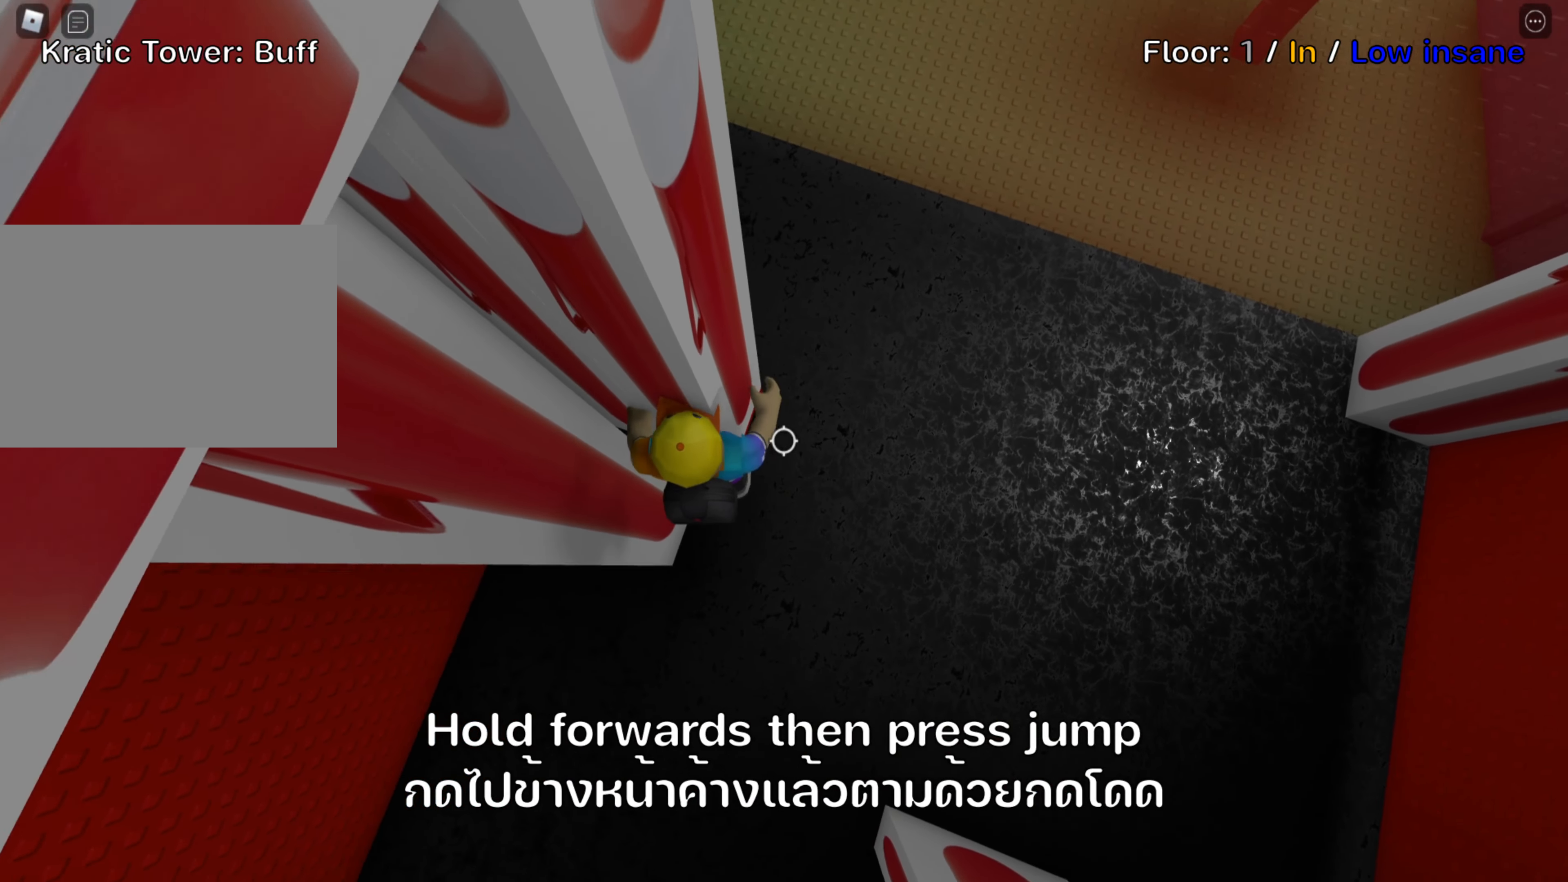
{"keys": ["w"], "events": [[50, "d", "up"], [150, "d", "down"], [266, "d", "up"], [333, "d", "down"], [466, "d", "up"]]}
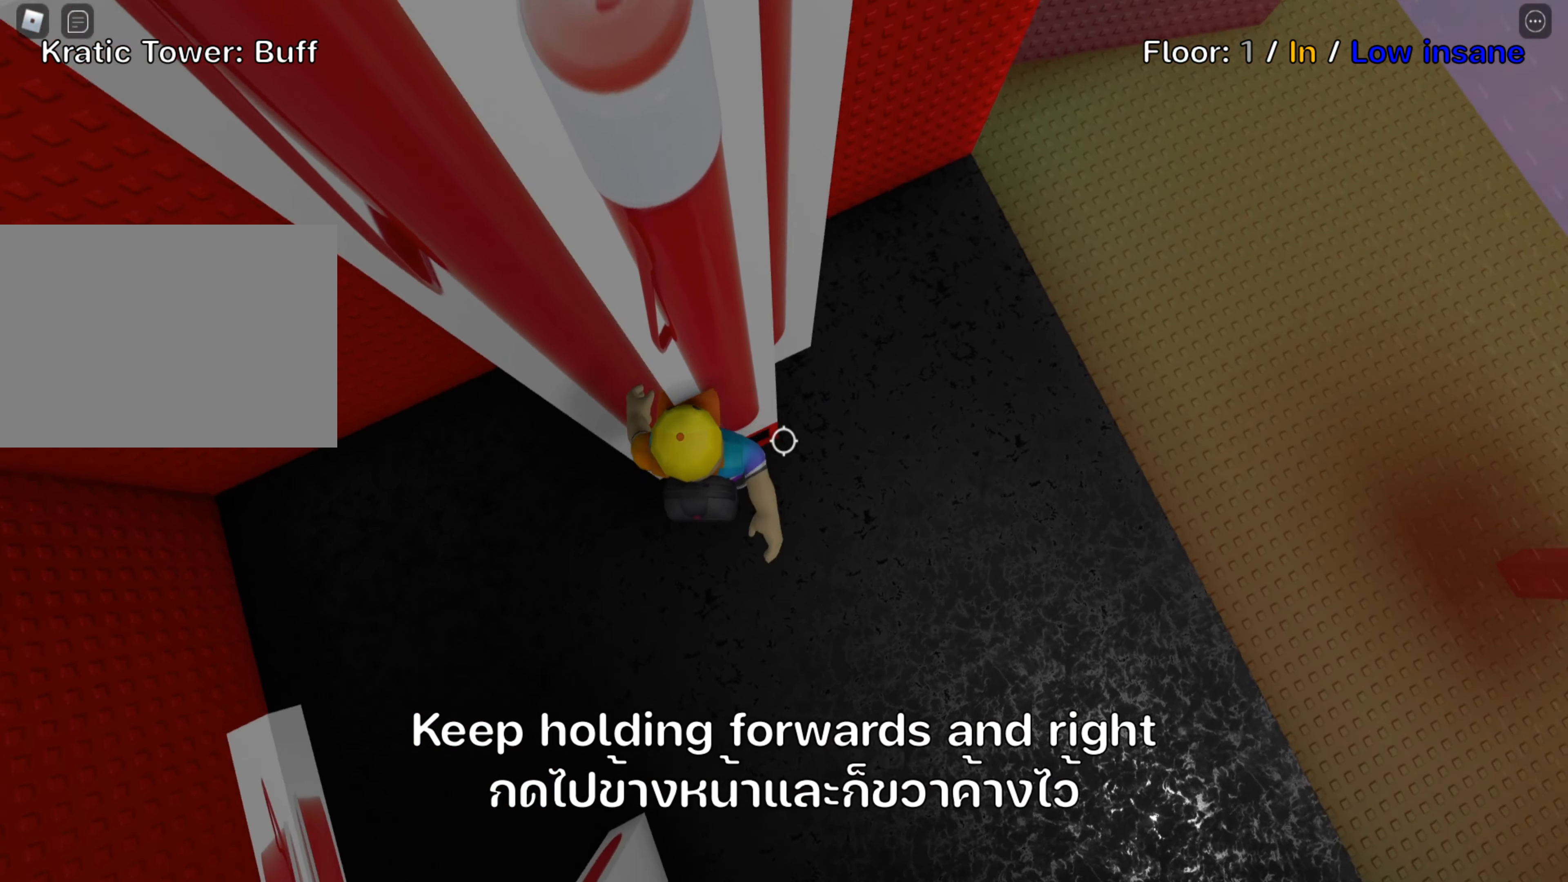
{"keys": ["w"], "events": [[300, "d", "down"], [416, "d", "up"]]}